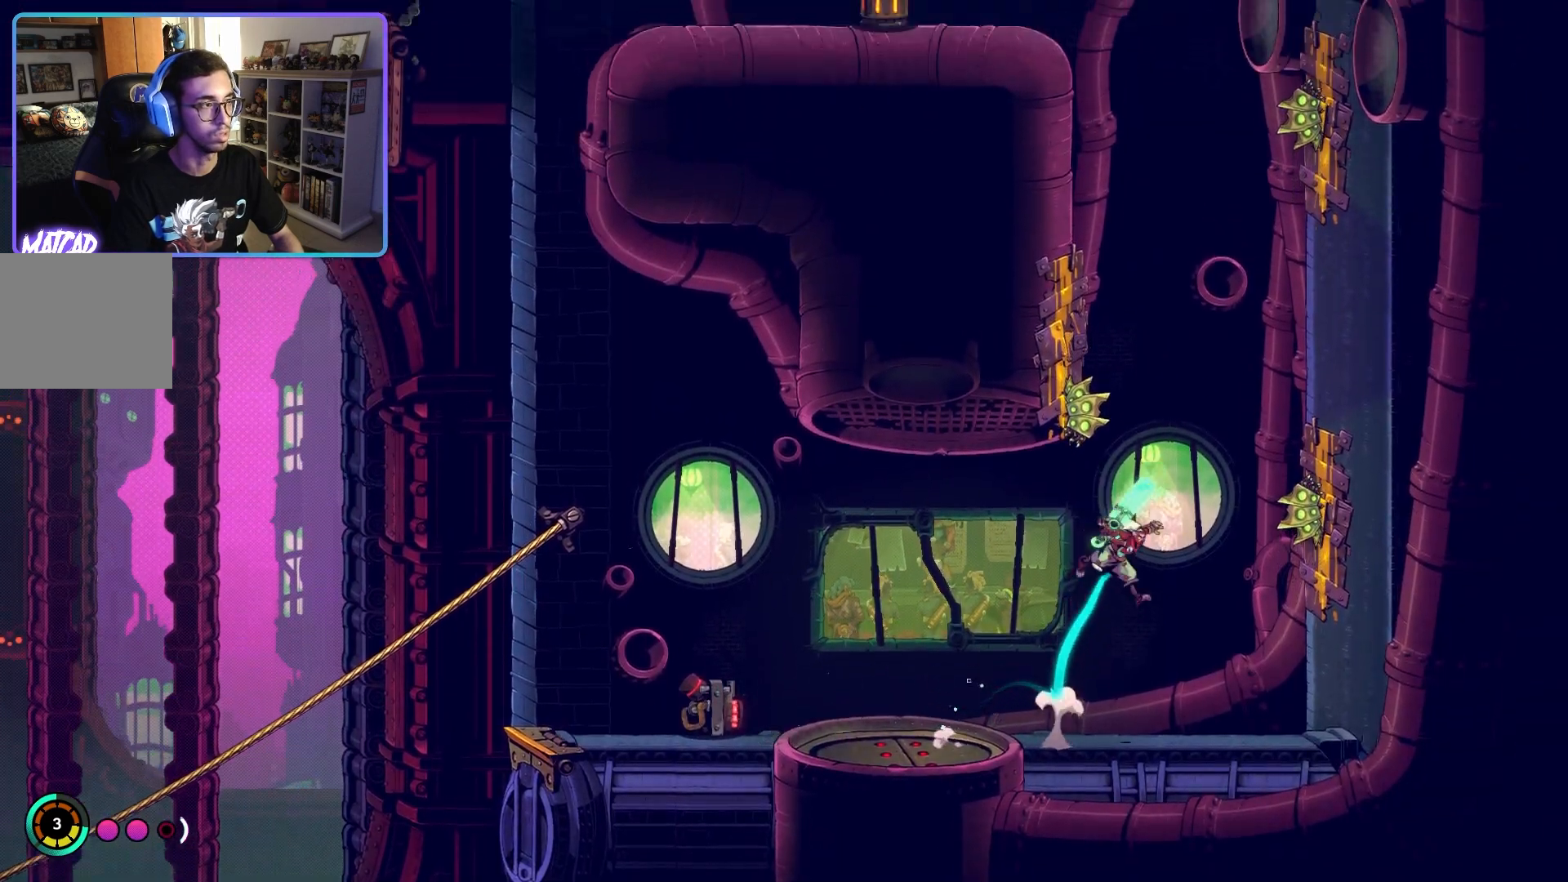
Gameplay with a controller (PlayStation layout); each line is a JSON object with the inputs held at the frame after it. "events" lists button and stick changes between this image and that frame as [ms after this image, input, new state], when the widget could be followed in between.
{"buttons": [], "left_stick": "center", "right_stick": "center", "events": [[83, "SQUARE", "down"], [217, "SQUARE", "up"], [417, "left_stick", "center"]]}
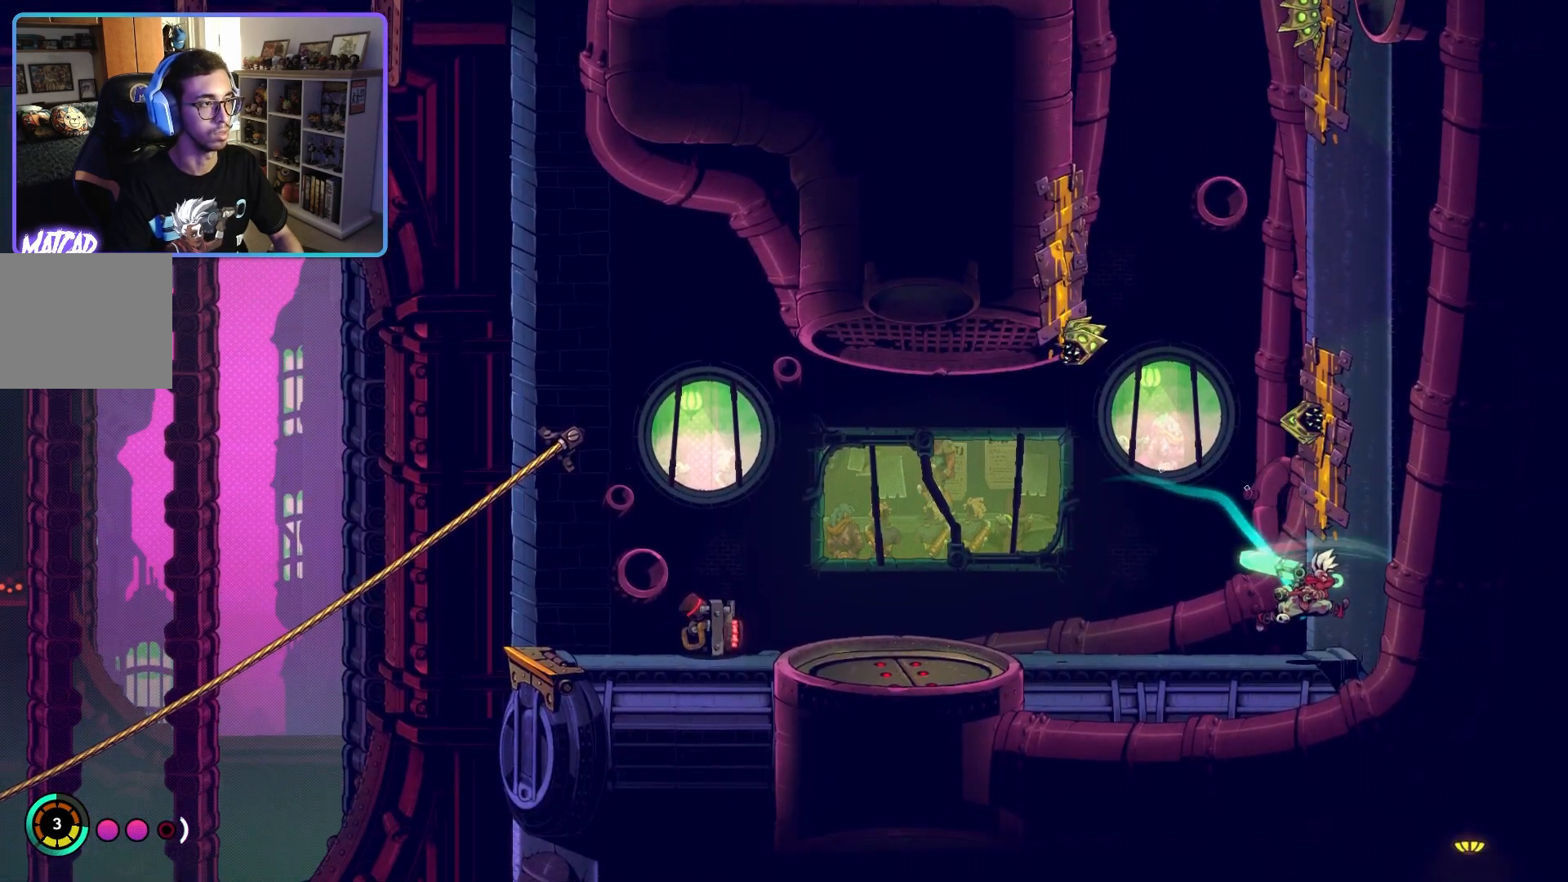
{"buttons": ["SQUARE"], "left_stick": "center", "right_stick": "center", "events": [[200, "CROSS", "down"], [333, "CROSS", "up"], [483, "SQUARE", "down"]]}
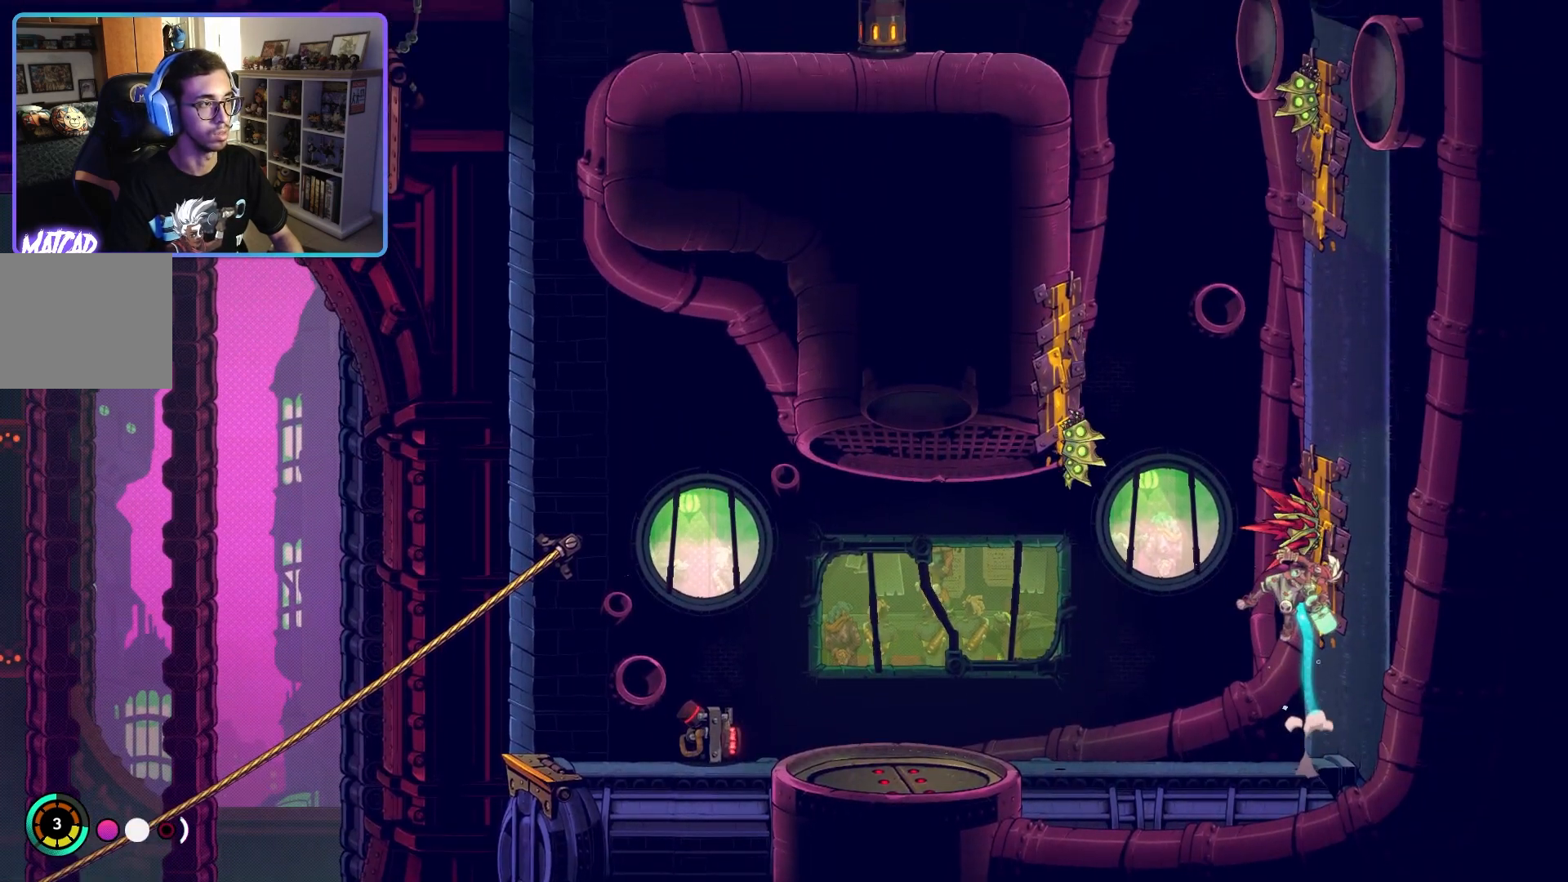
{"buttons": [], "left_stick": "left", "right_stick": "center", "events": [[17, "SQUARE", "up"], [433, "left_stick", "left"]]}
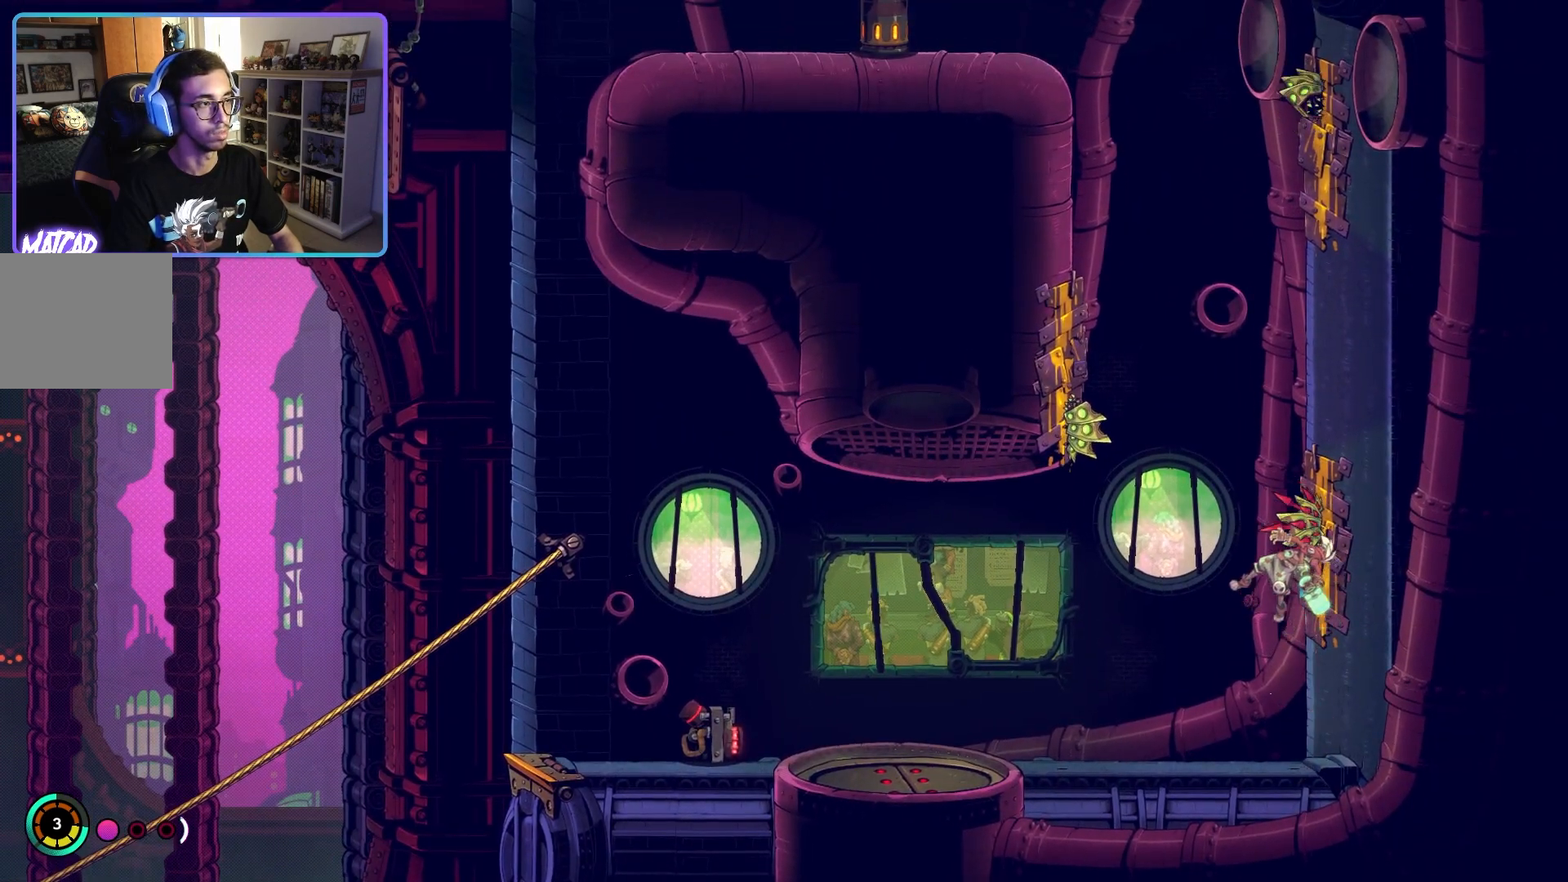
{"buttons": ["L2"], "left_stick": "center", "right_stick": "center", "events": [[300, "left_stick", "center"], [417, "L2", "down"]]}
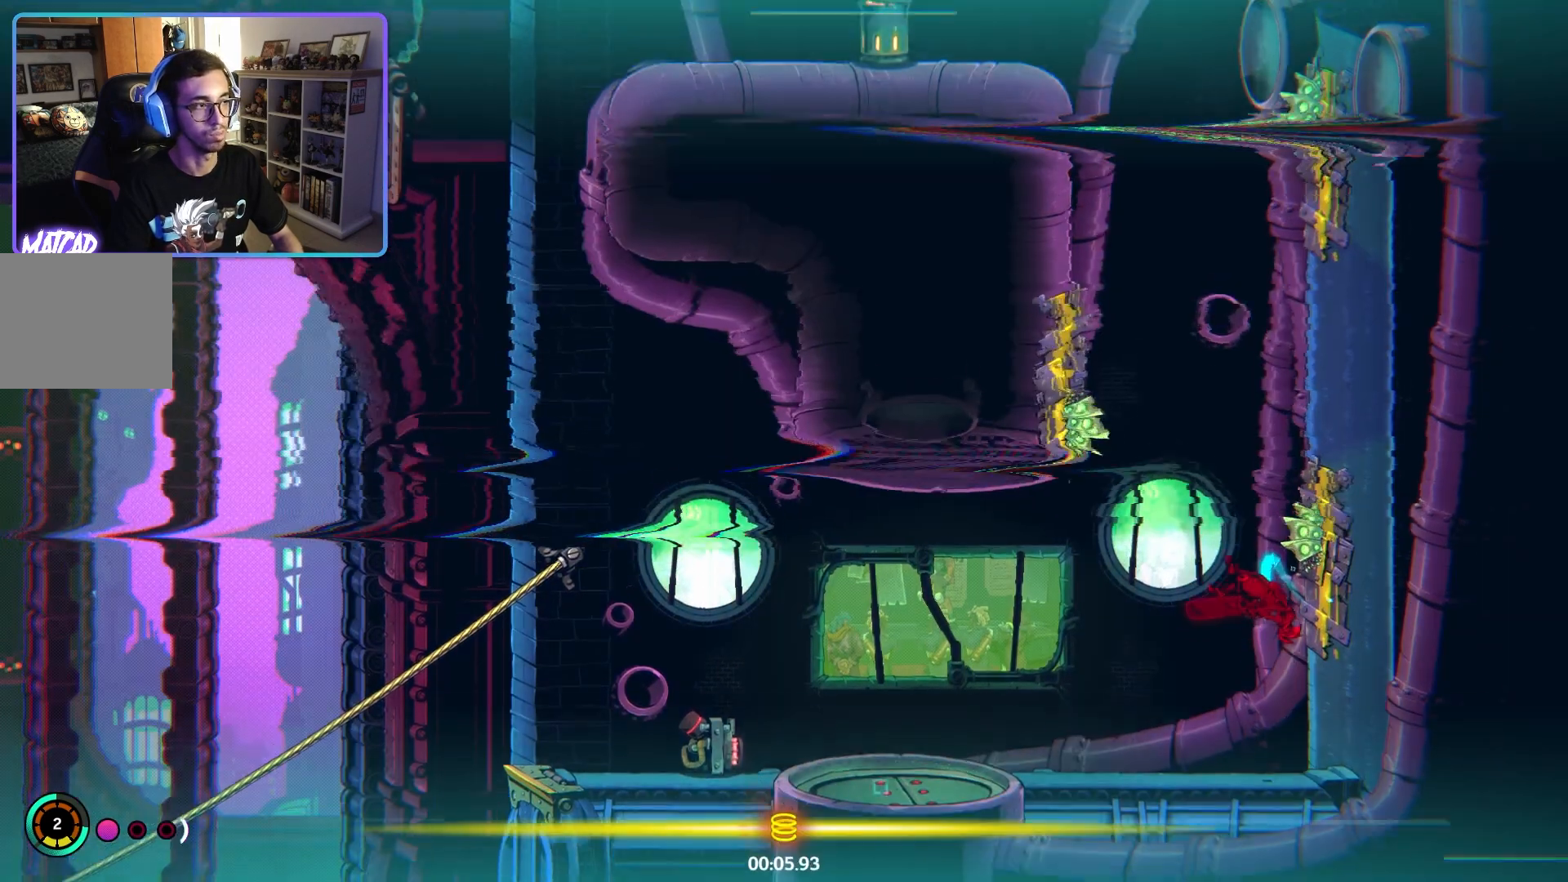
{"buttons": ["L2"], "left_stick": "center", "right_stick": "center", "events": []}
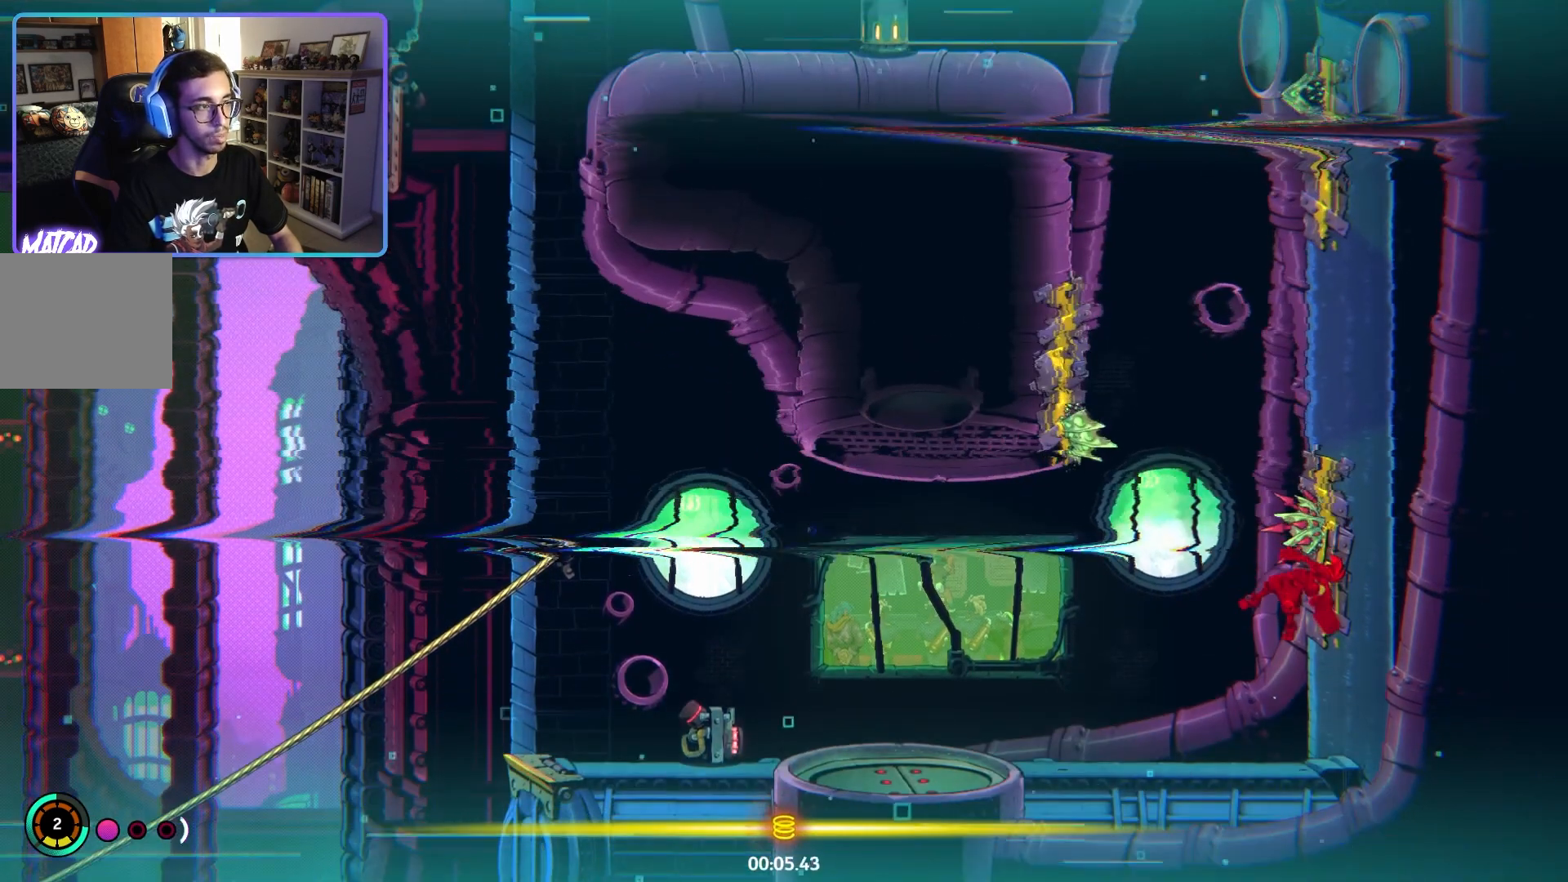
{"buttons": ["L2"], "left_stick": "center", "right_stick": "center", "events": []}
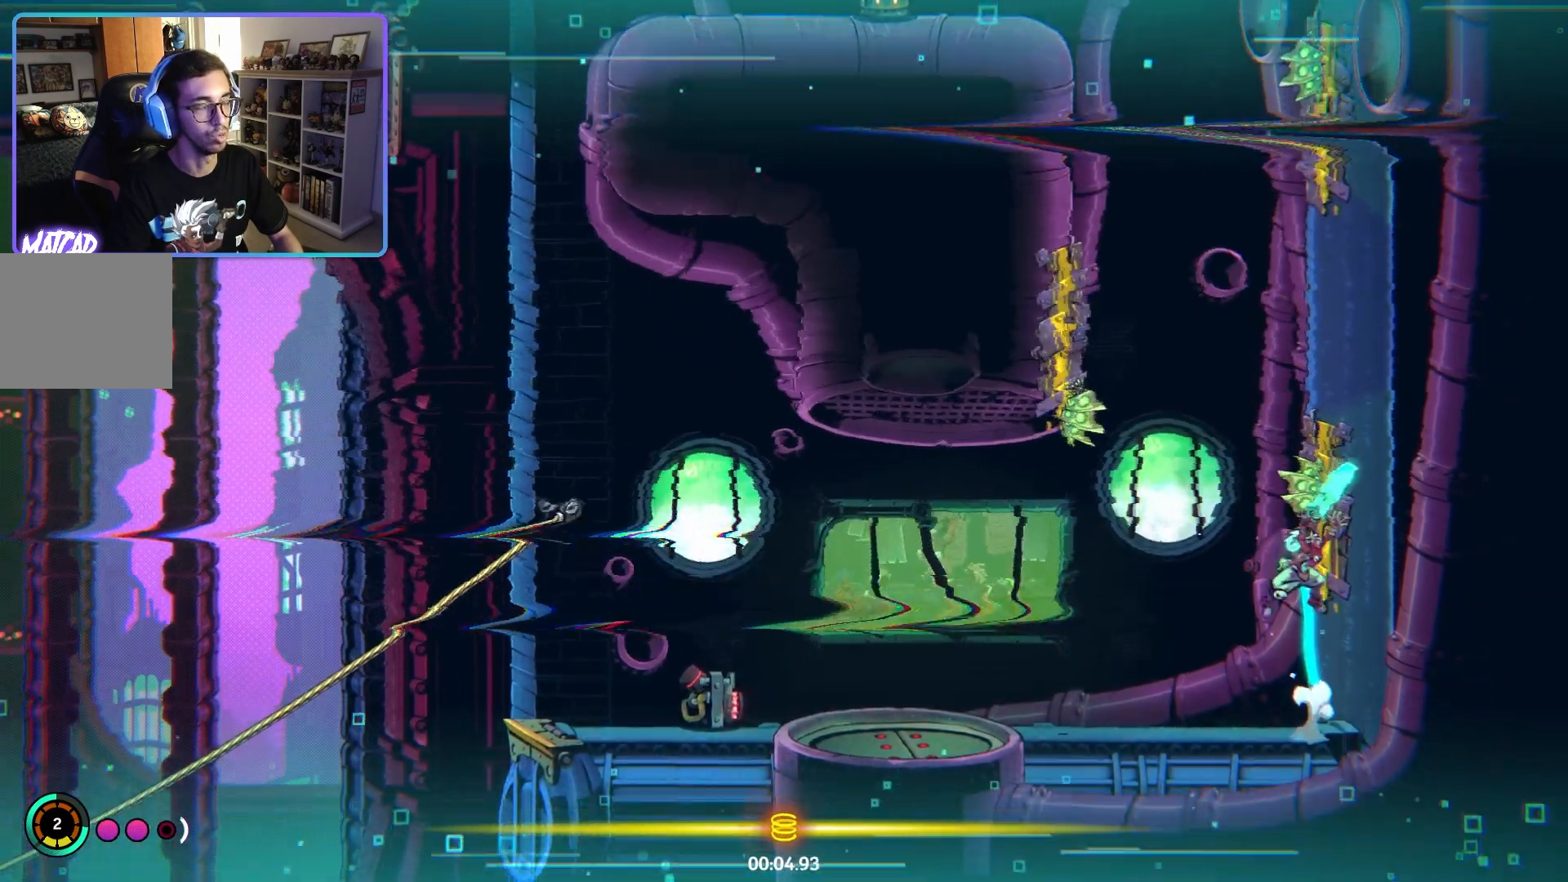
{"buttons": ["L2"], "left_stick": "center", "right_stick": "center", "events": []}
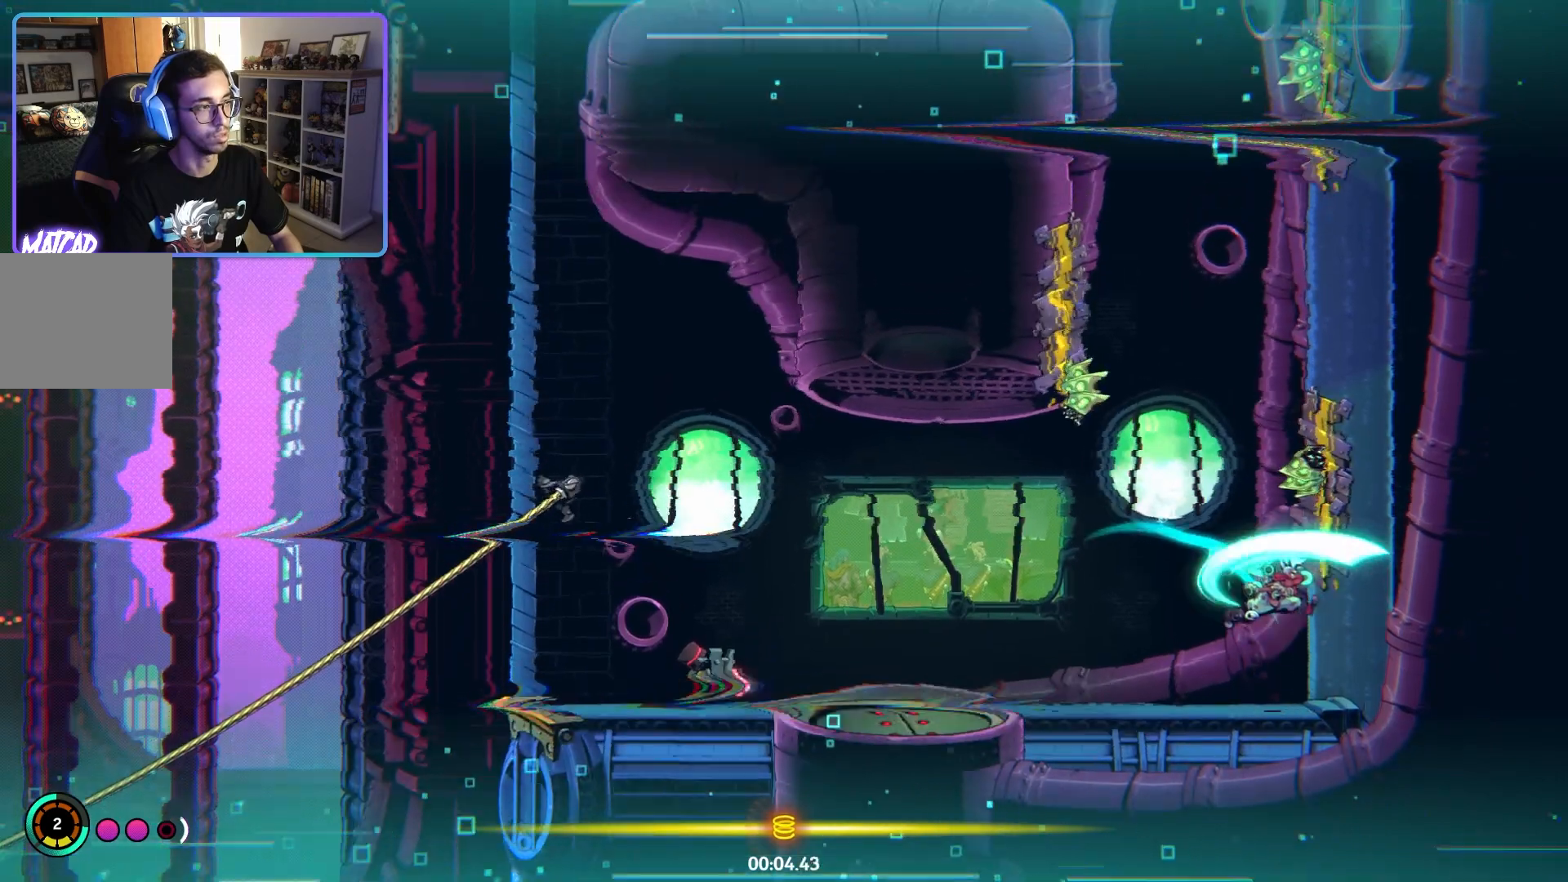
{"buttons": [], "left_stick": "left", "right_stick": "center", "events": [[33, "L2", "up"], [67, "left_stick", "left"]]}
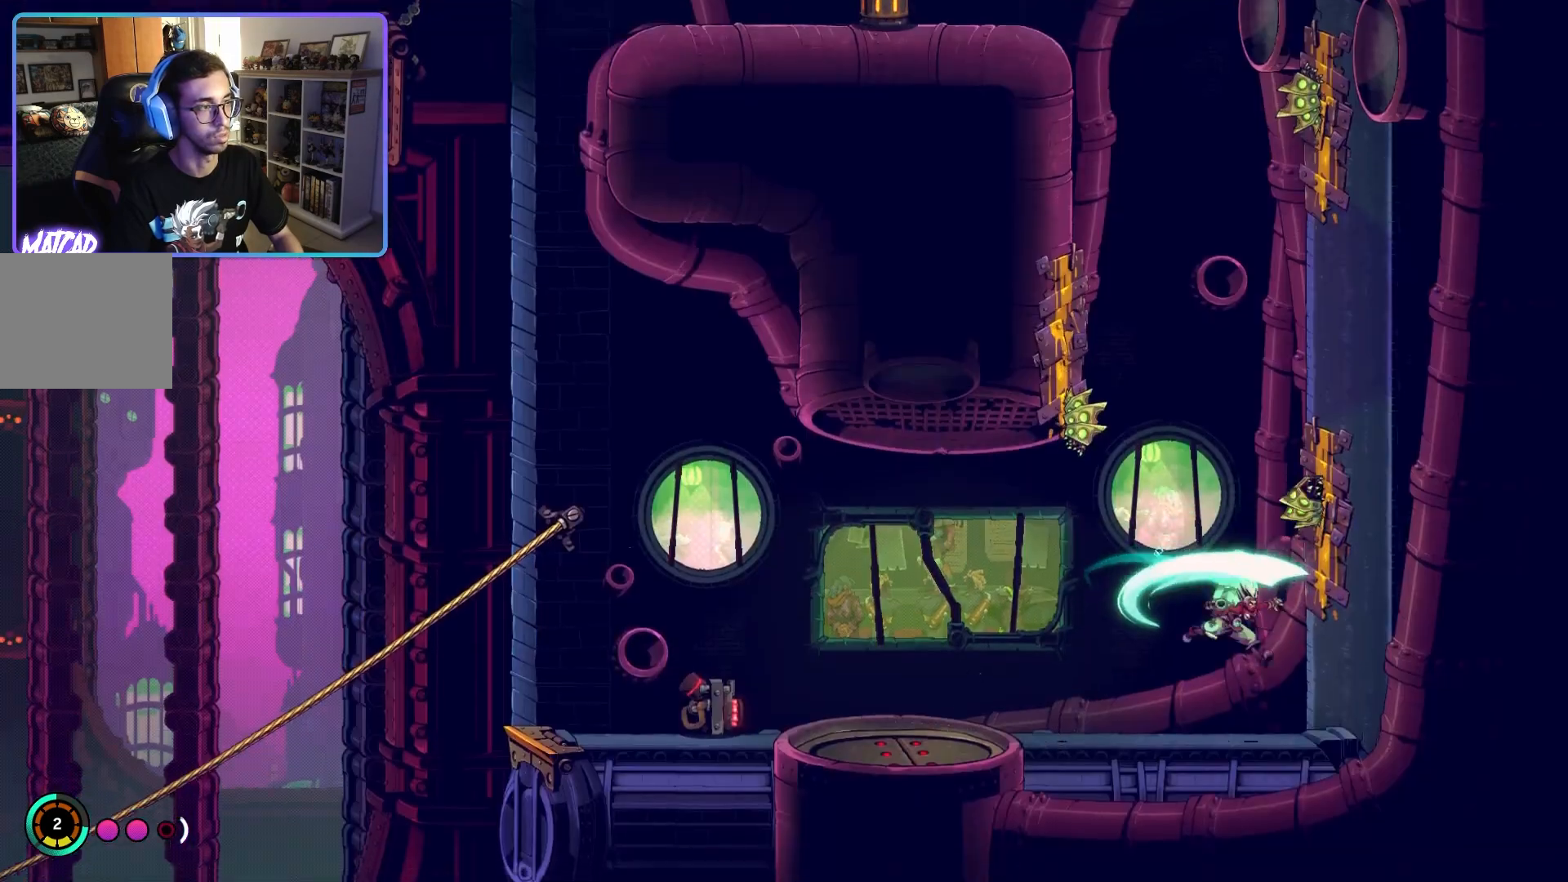
{"buttons": ["CROSS"], "left_stick": "right", "right_stick": "center", "events": [[50, "left_stick", "down-left"], [183, "left_stick", "left"], [350, "left_stick", "right"], [450, "CROSS", "down"]]}
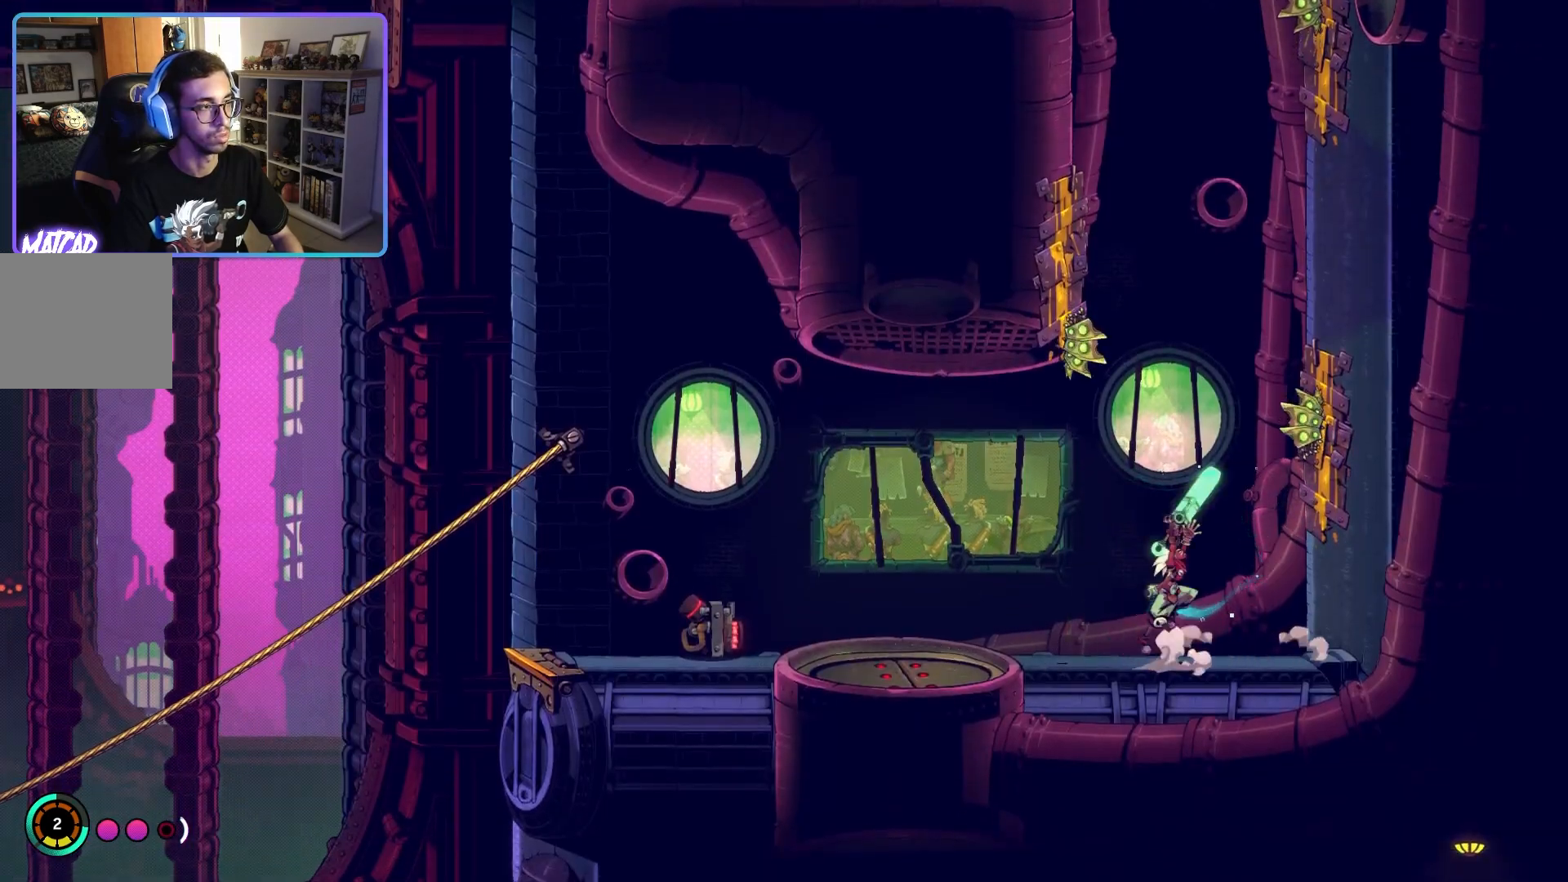
{"buttons": [], "left_stick": "center", "right_stick": "center", "events": [[67, "CROSS", "up"], [100, "left_stick", "center"], [167, "SQUARE", "down"], [267, "SQUARE", "up"]]}
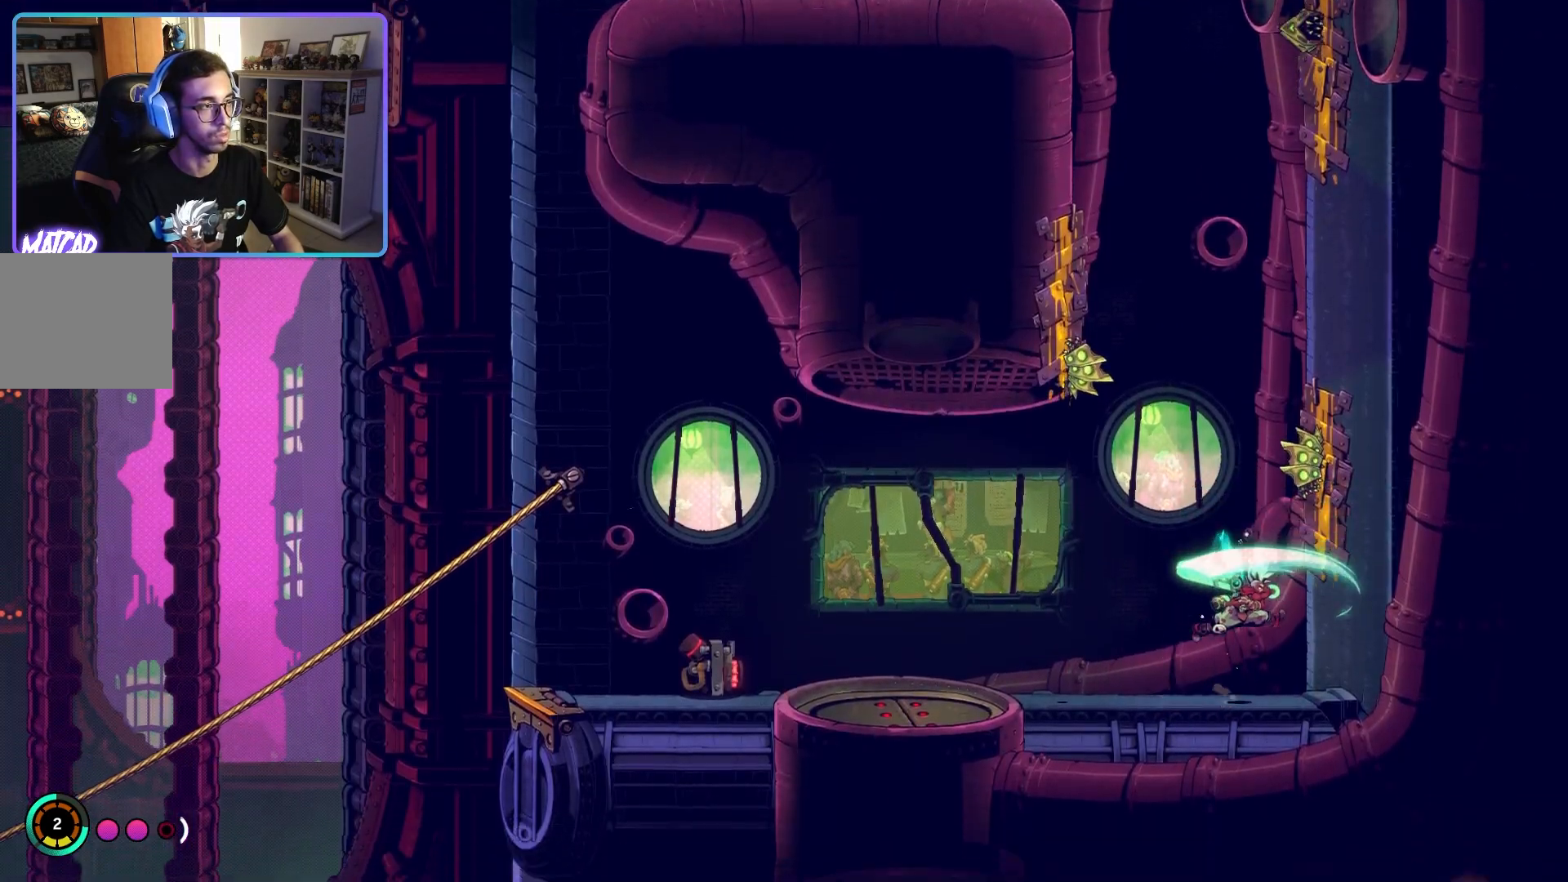
{"buttons": ["CROSS"], "left_stick": "up-right", "right_stick": "center", "events": [[300, "left_stick", "left"], [467, "CROSS", "down"], [483, "left_stick", "up-right"]]}
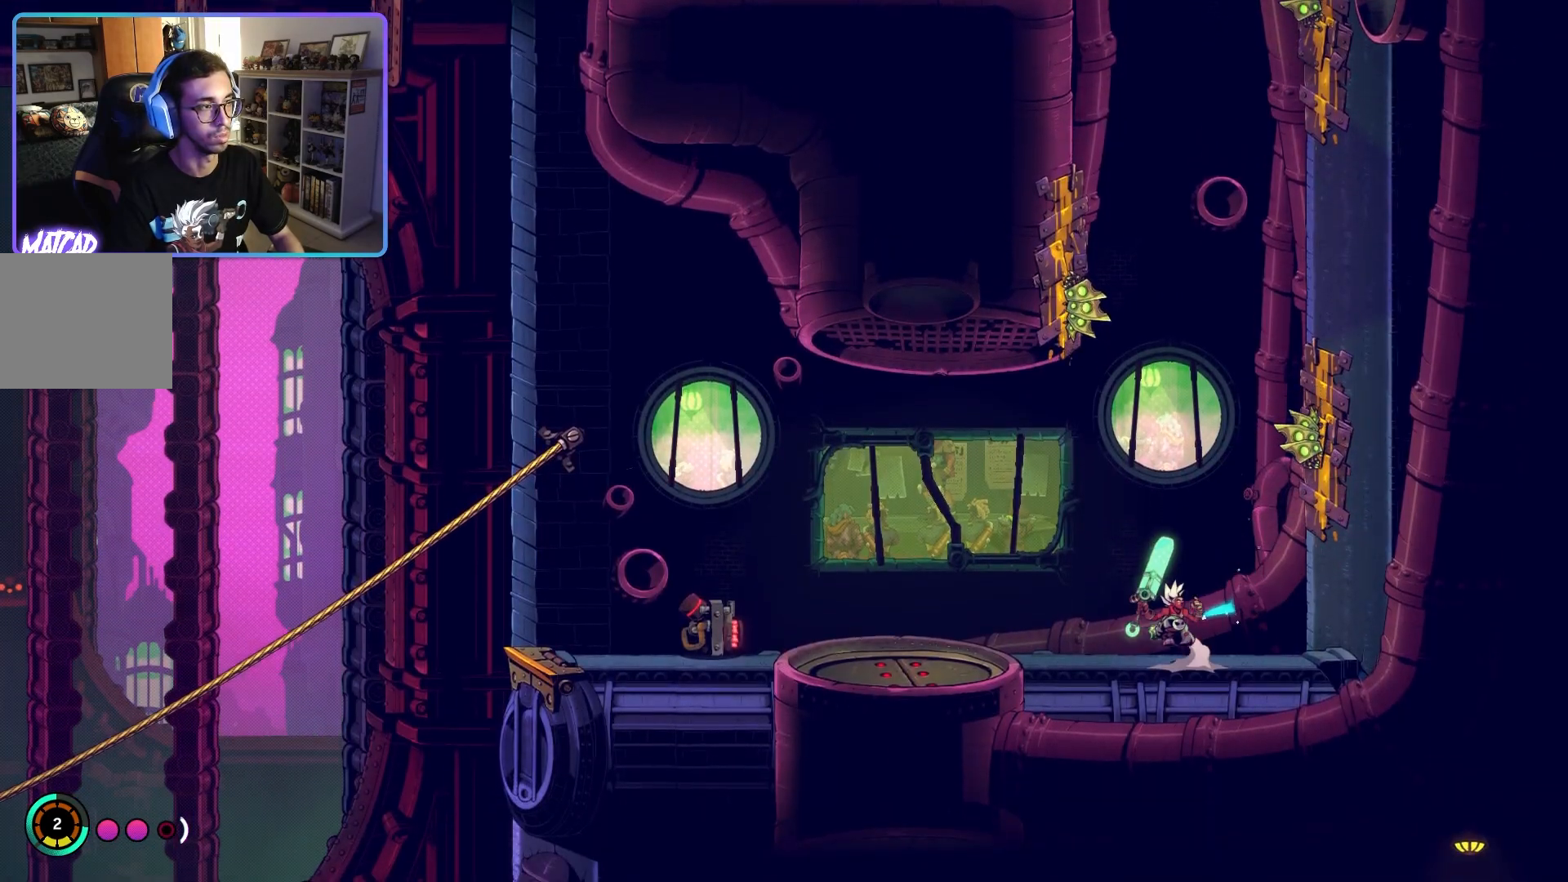
{"buttons": [], "left_stick": "center", "right_stick": "center", "events": [[150, "CROSS", "up"], [183, "left_stick", "center"], [217, "SQUARE", "down"], [317, "SQUARE", "up"]]}
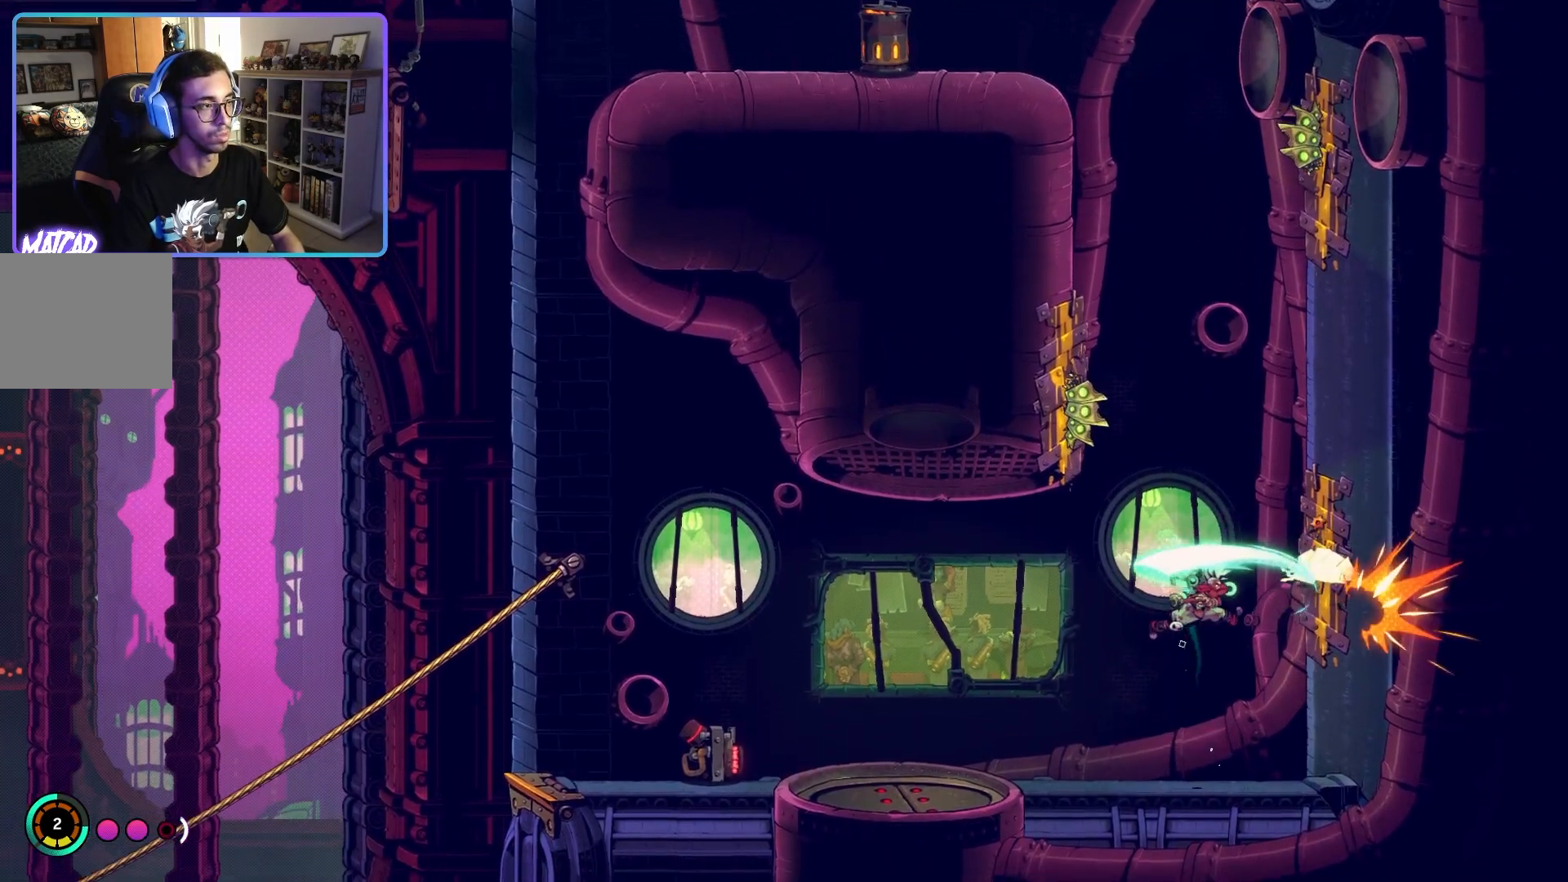
{"buttons": ["CROSS"], "left_stick": "up-right", "right_stick": "center", "events": [[33, "left_stick", "right"], [100, "left_stick", "center"], [317, "left_stick", "up-right"], [383, "CROSS", "down"]]}
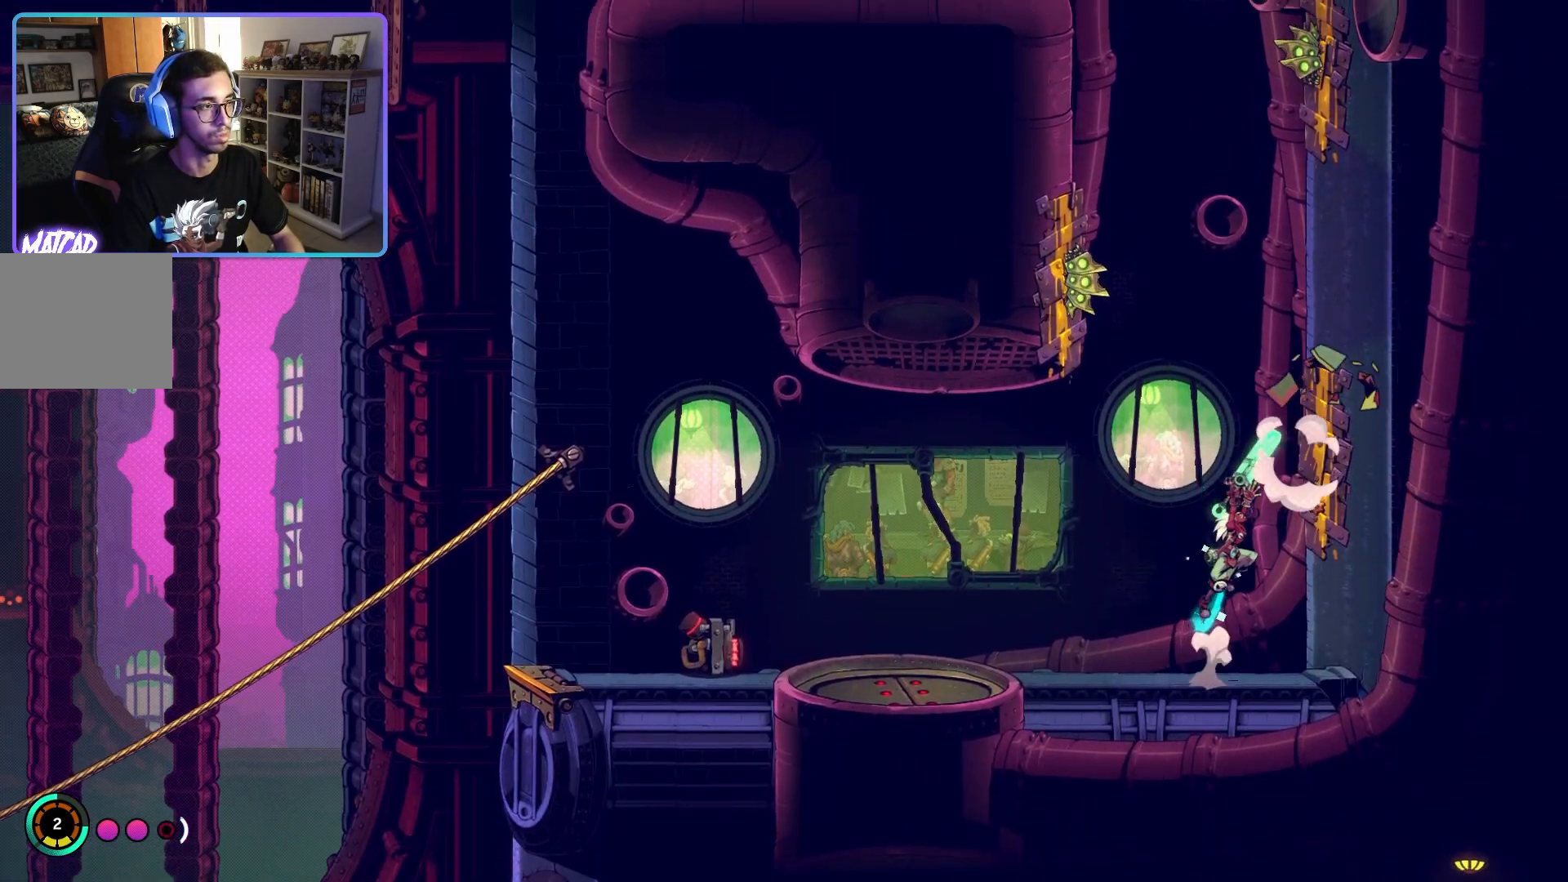
{"buttons": ["CROSS"], "left_stick": "left", "right_stick": "center", "events": [[183, "CROSS", "up"], [383, "CROSS", "down"], [383, "left_stick", "left"]]}
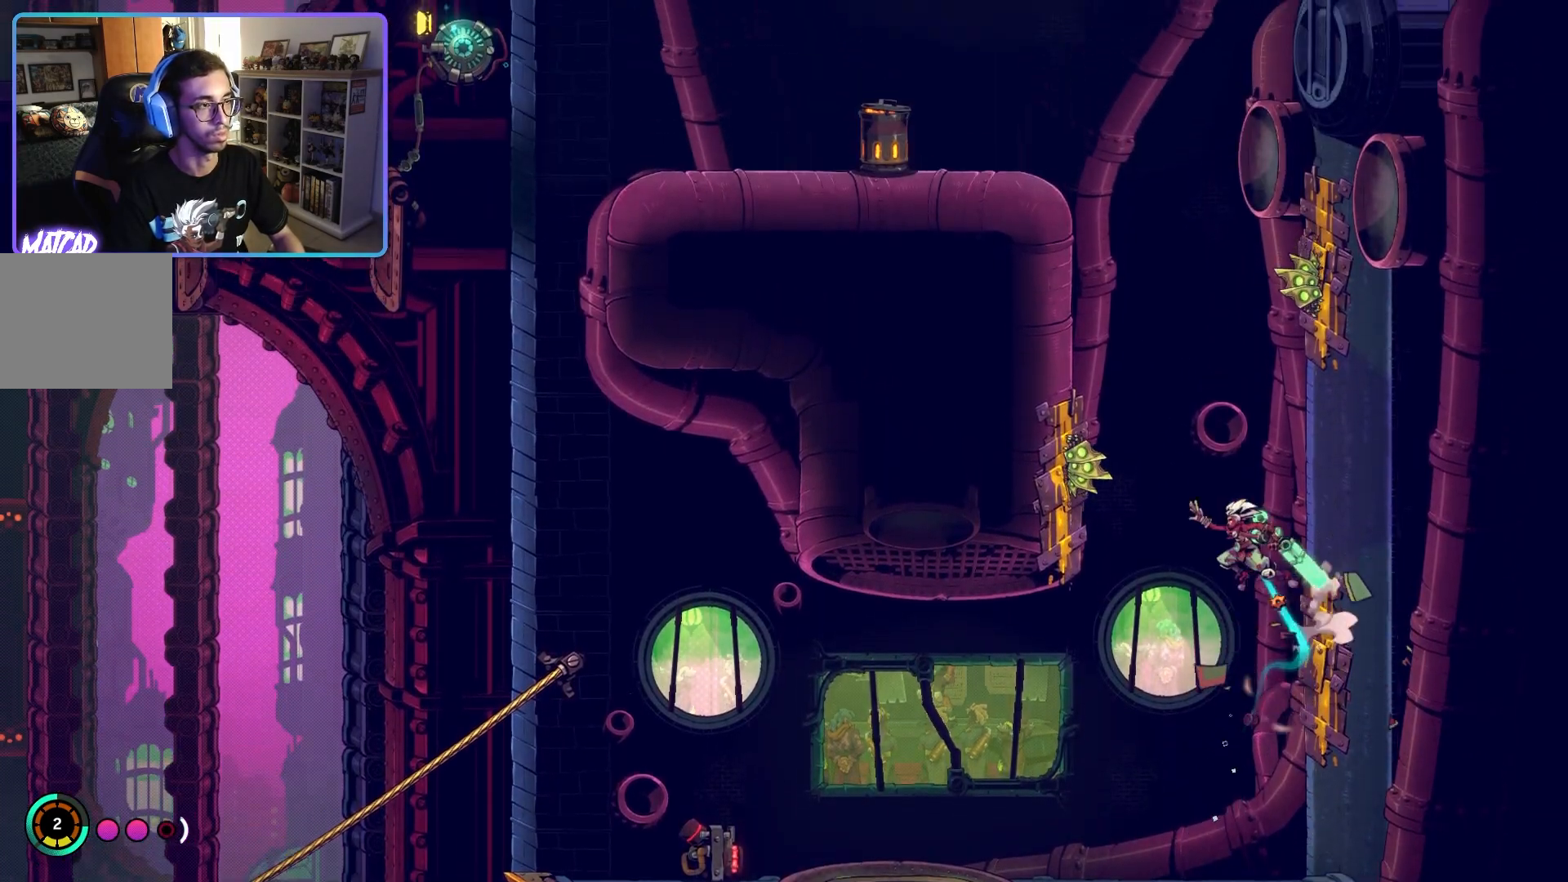
{"buttons": [], "left_stick": "center", "right_stick": "center", "events": [[50, "CROSS", "up"], [100, "left_stick", "center"], [133, "SQUARE", "down"], [233, "SQUARE", "up"]]}
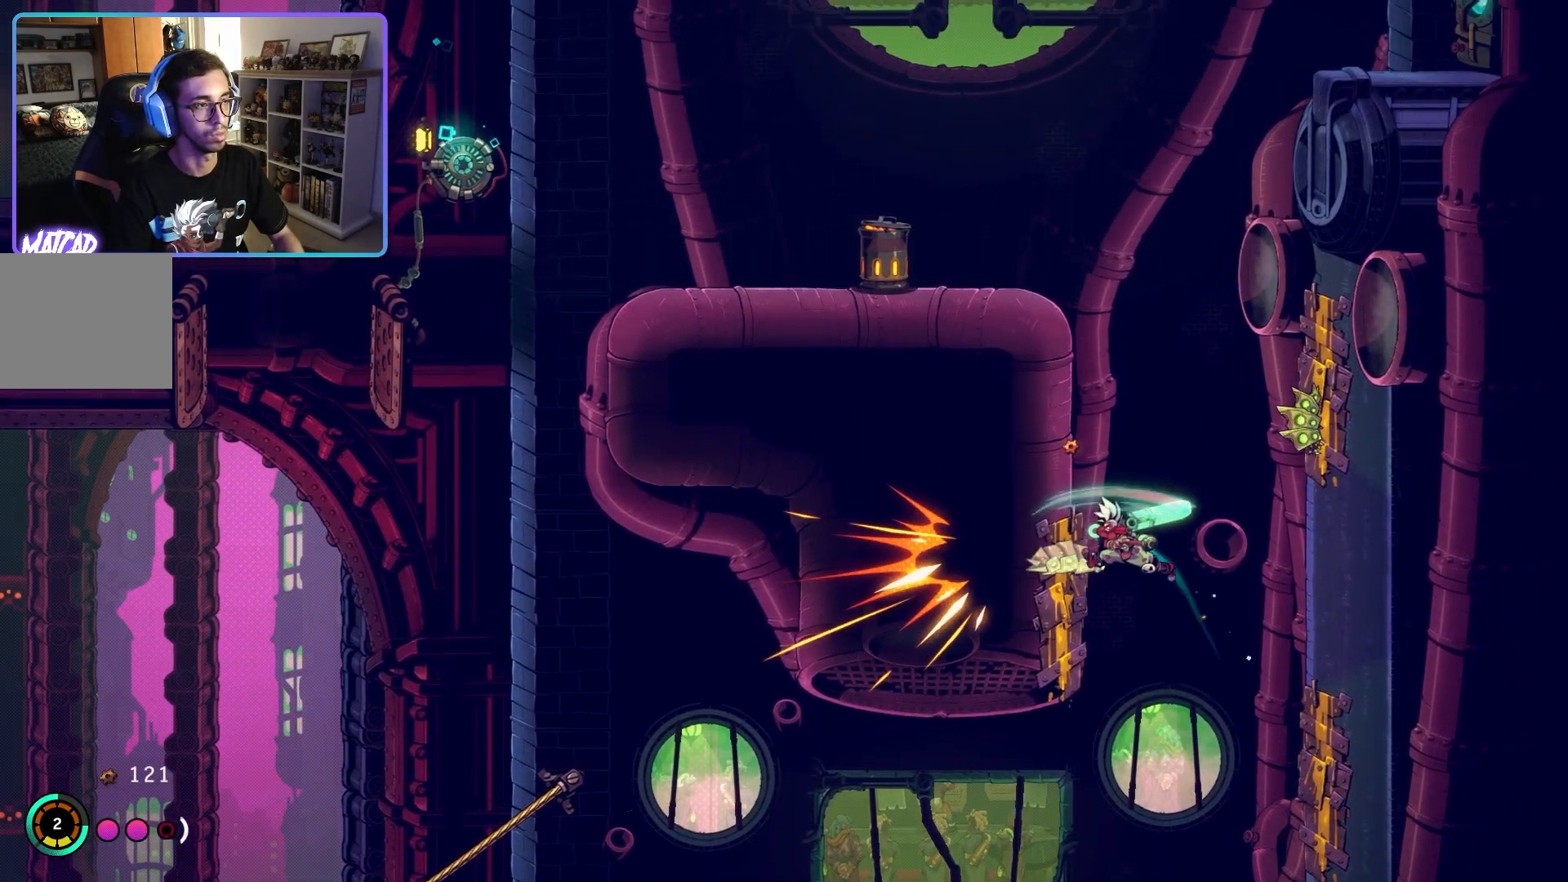
{"buttons": [], "left_stick": "right", "right_stick": "center", "events": [[33, "left_stick", "right"]]}
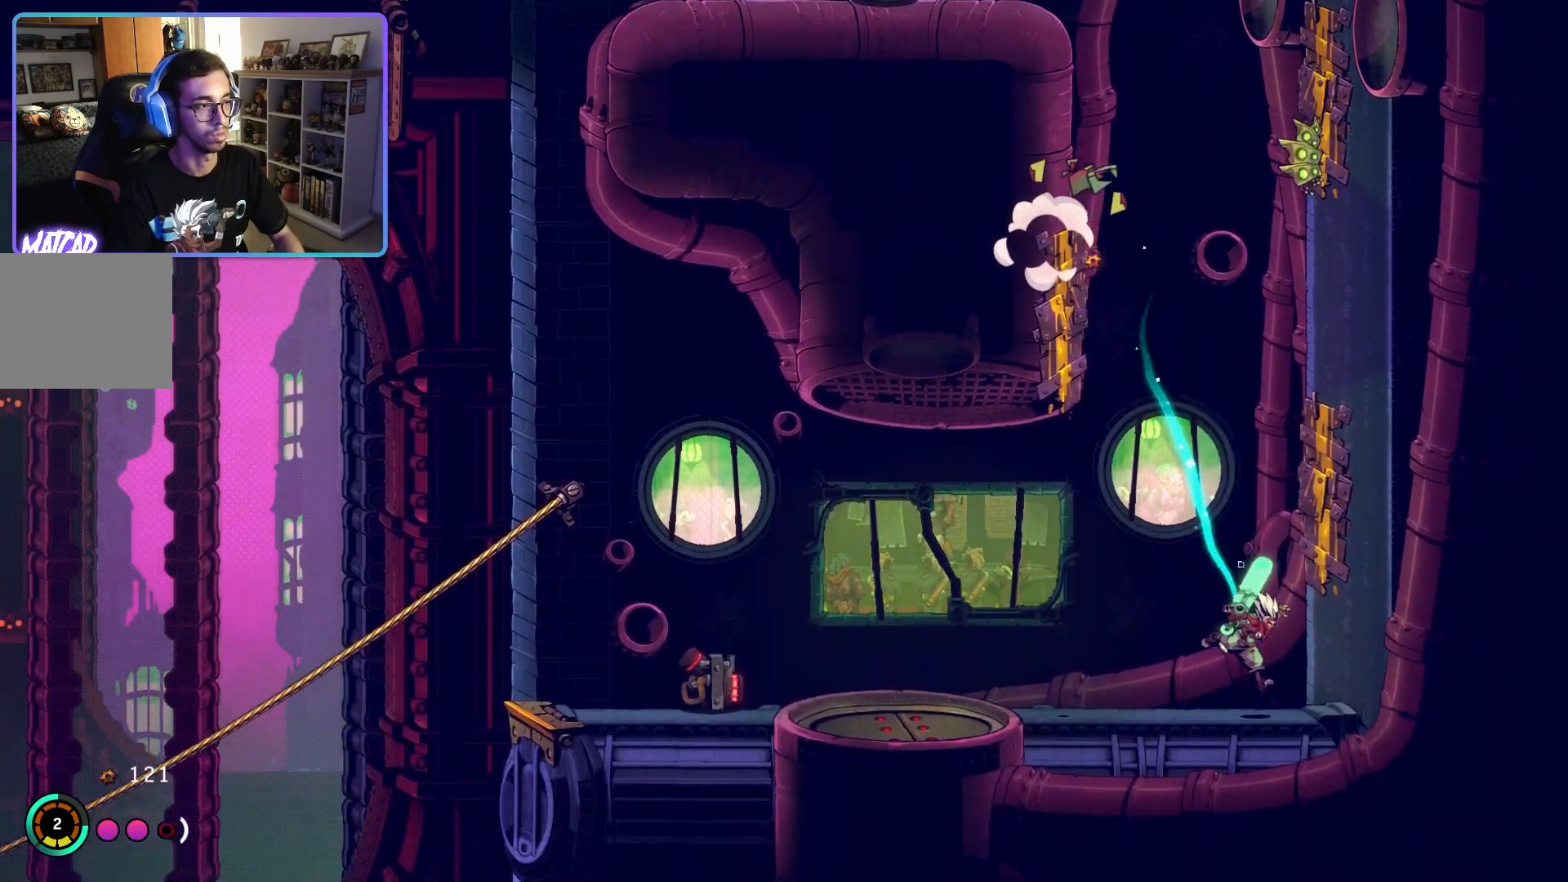
{"buttons": [], "left_stick": "right", "right_stick": "center", "events": [[33, "CROSS", "down"], [300, "CROSS", "up"]]}
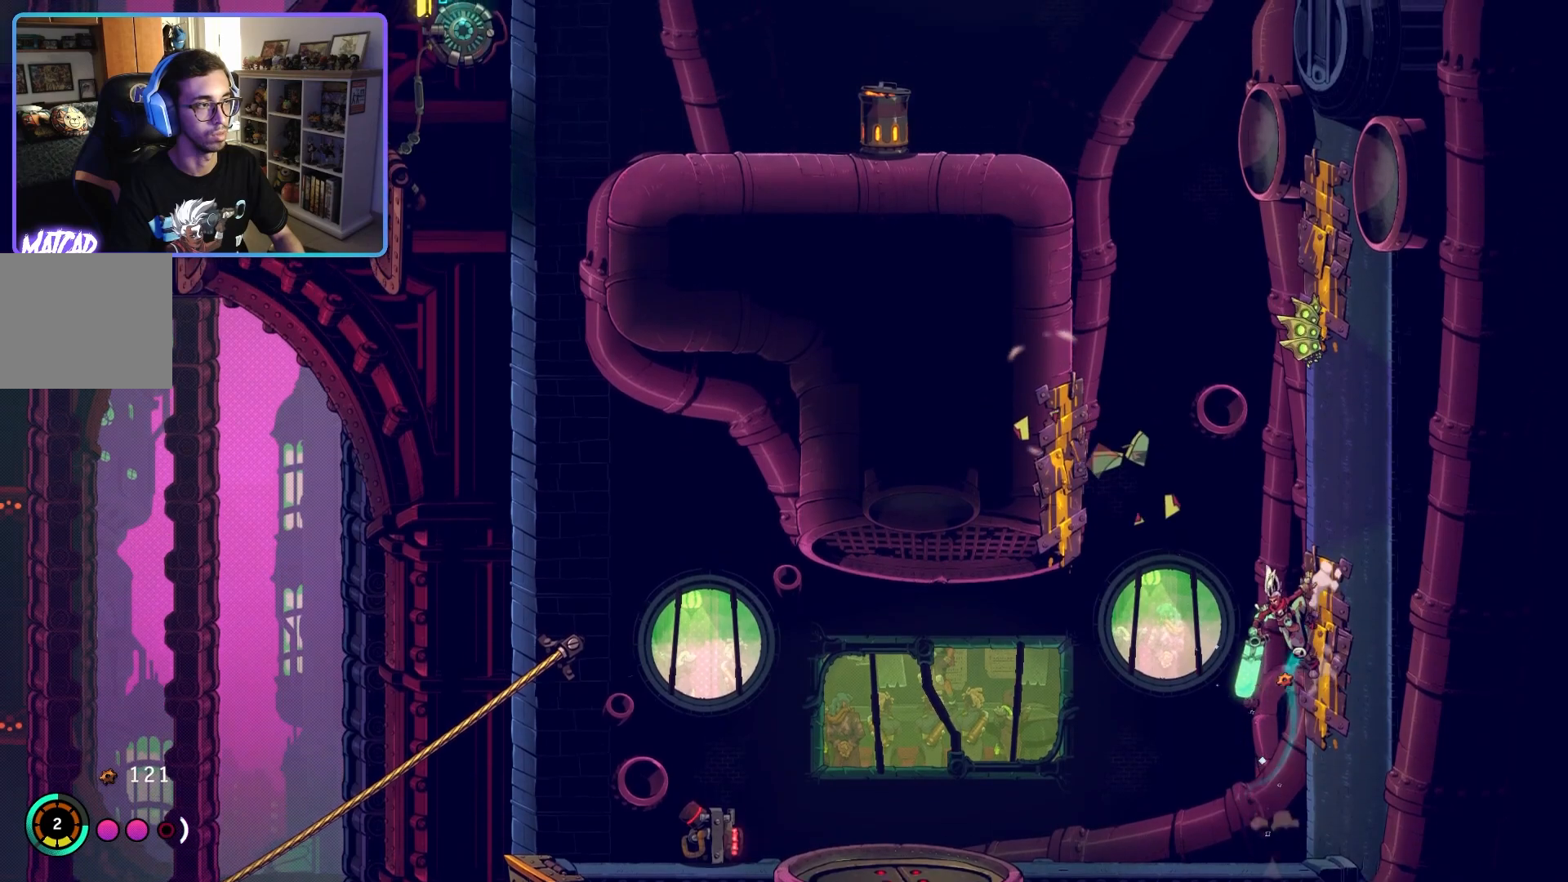
{"buttons": [], "left_stick": "center", "right_stick": "center", "events": [[17, "CROSS", "down"], [50, "left_stick", "left"], [350, "CROSS", "up"], [400, "left_stick", "center"]]}
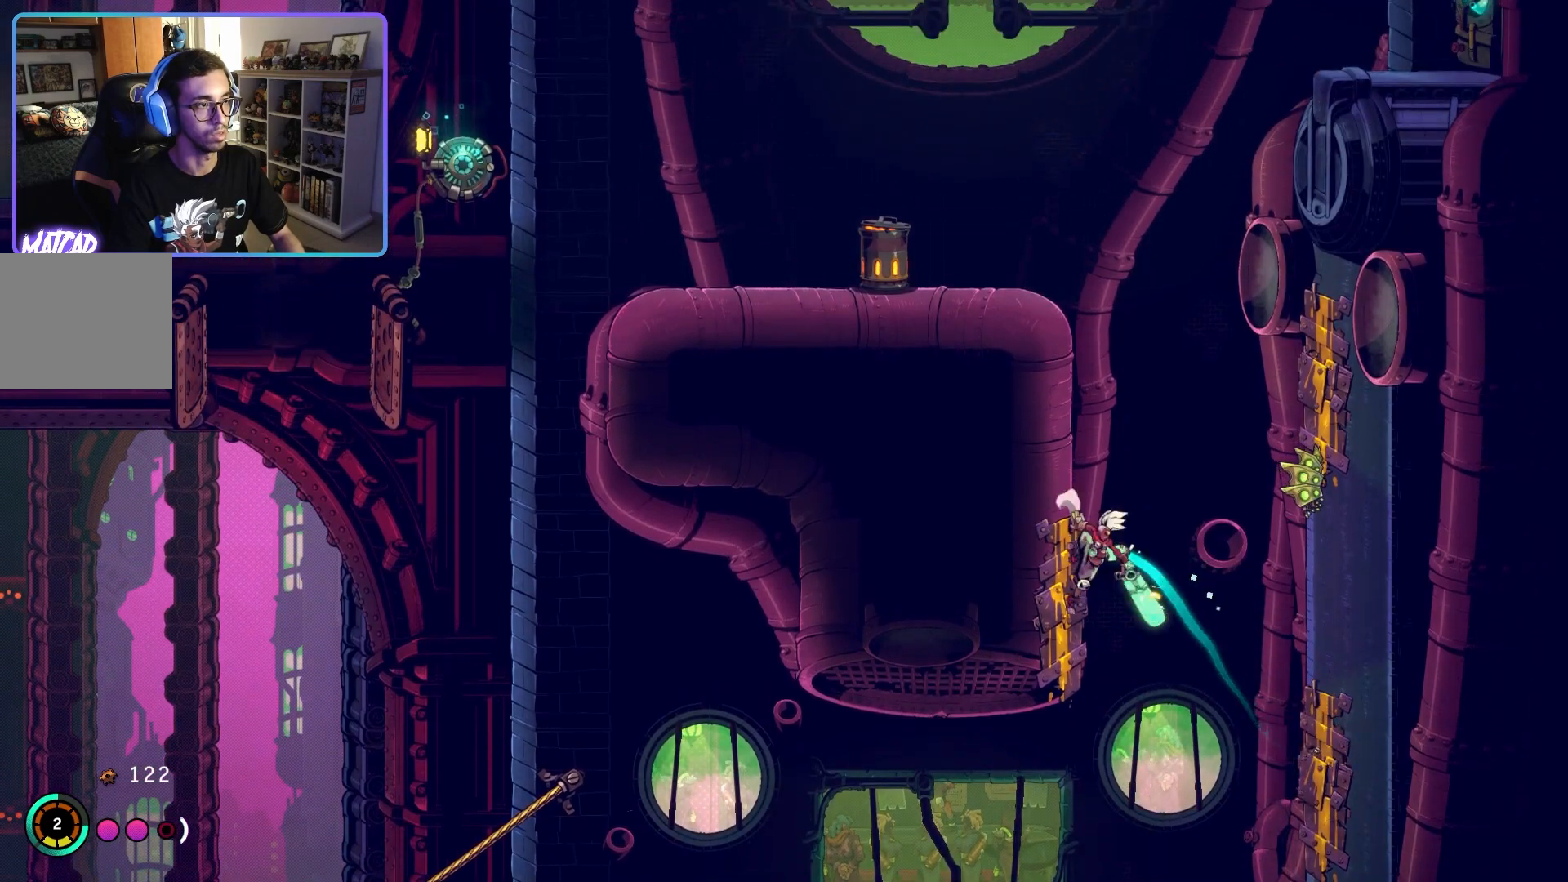
{"buttons": [], "left_stick": "center", "right_stick": "center", "events": [[67, "left_stick", "right"], [100, "CROSS", "down"], [217, "CROSS", "up"], [383, "left_stick", "center"]]}
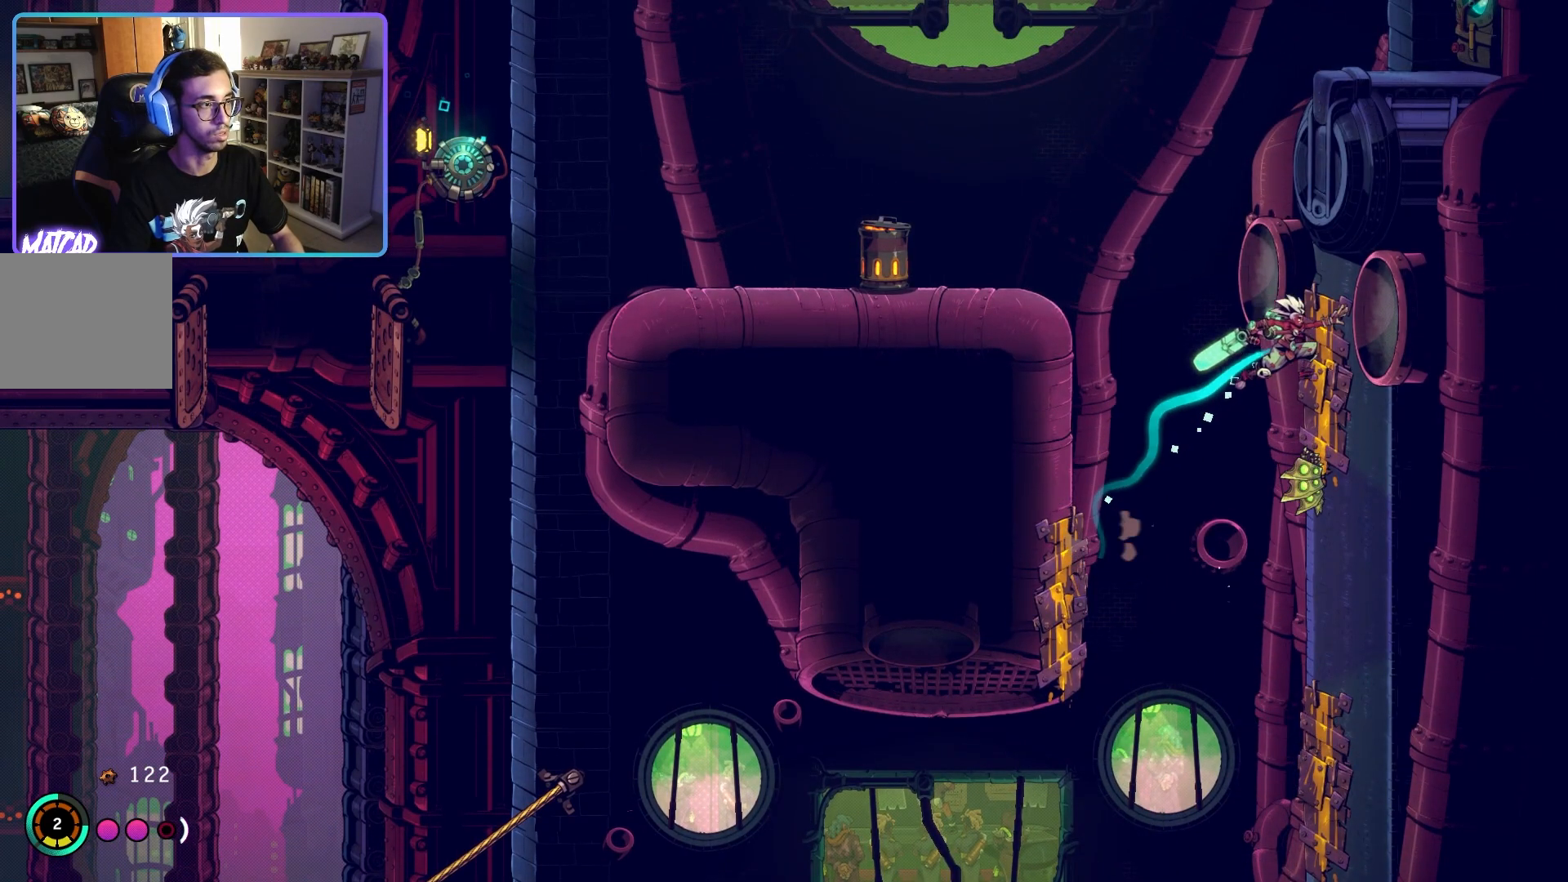
{"buttons": ["SQUARE"], "left_stick": "up", "right_stick": "center", "events": [[117, "SQUARE", "down"], [250, "SQUARE", "up"], [350, "left_stick", "up-left"], [400, "SQUARE", "down"], [400, "left_stick", "up"]]}
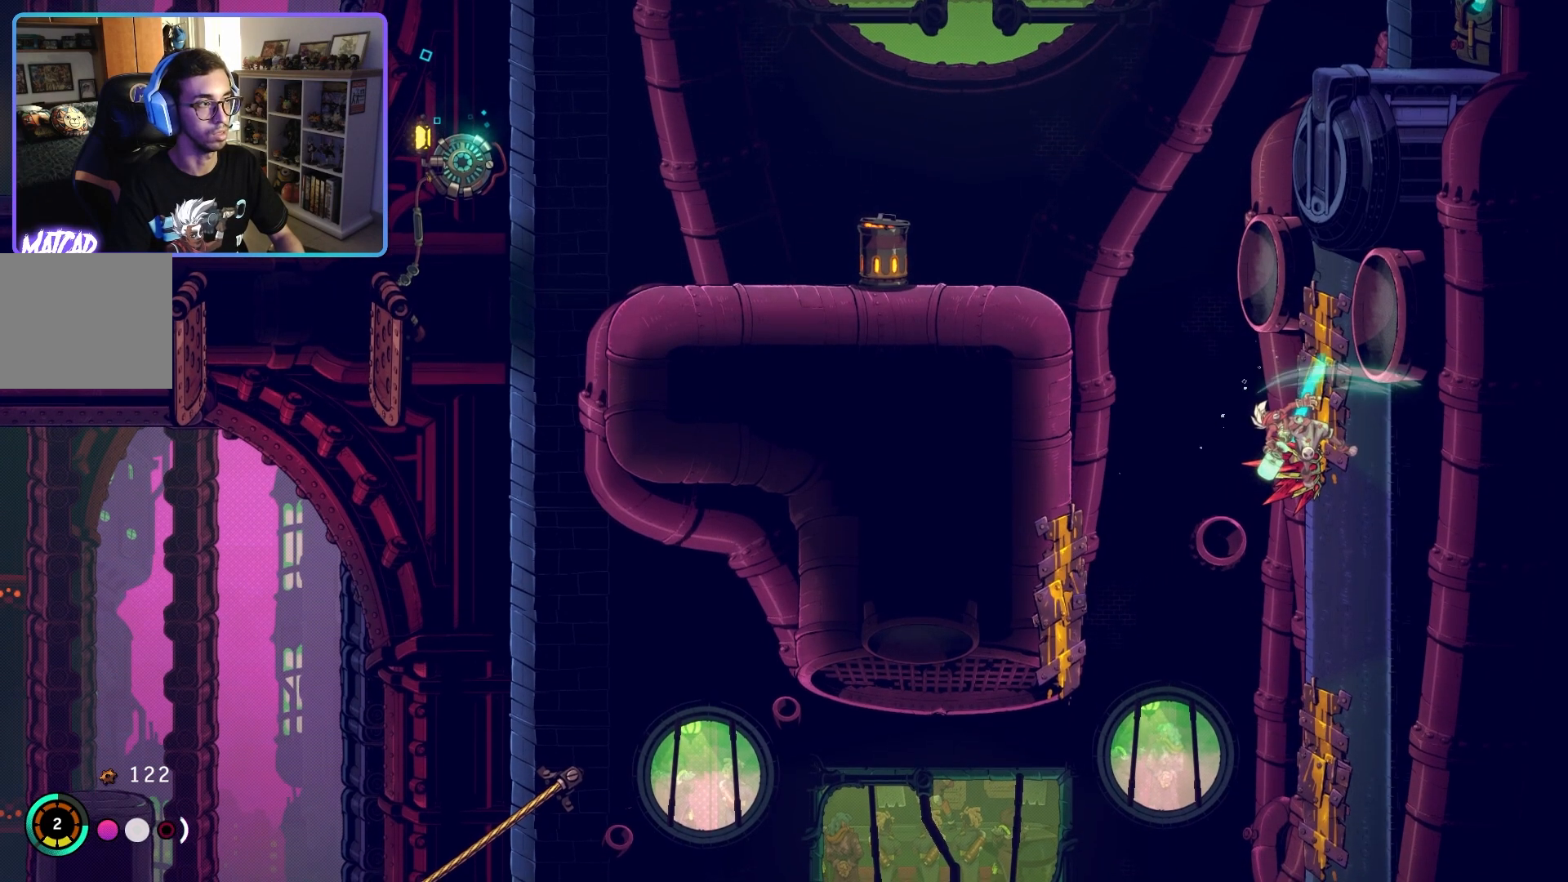
{"buttons": [], "left_stick": "center", "right_stick": "center", "events": [[17, "SQUARE", "up"], [67, "SQUARE", "down"], [200, "SQUARE", "up"], [383, "left_stick", "center"]]}
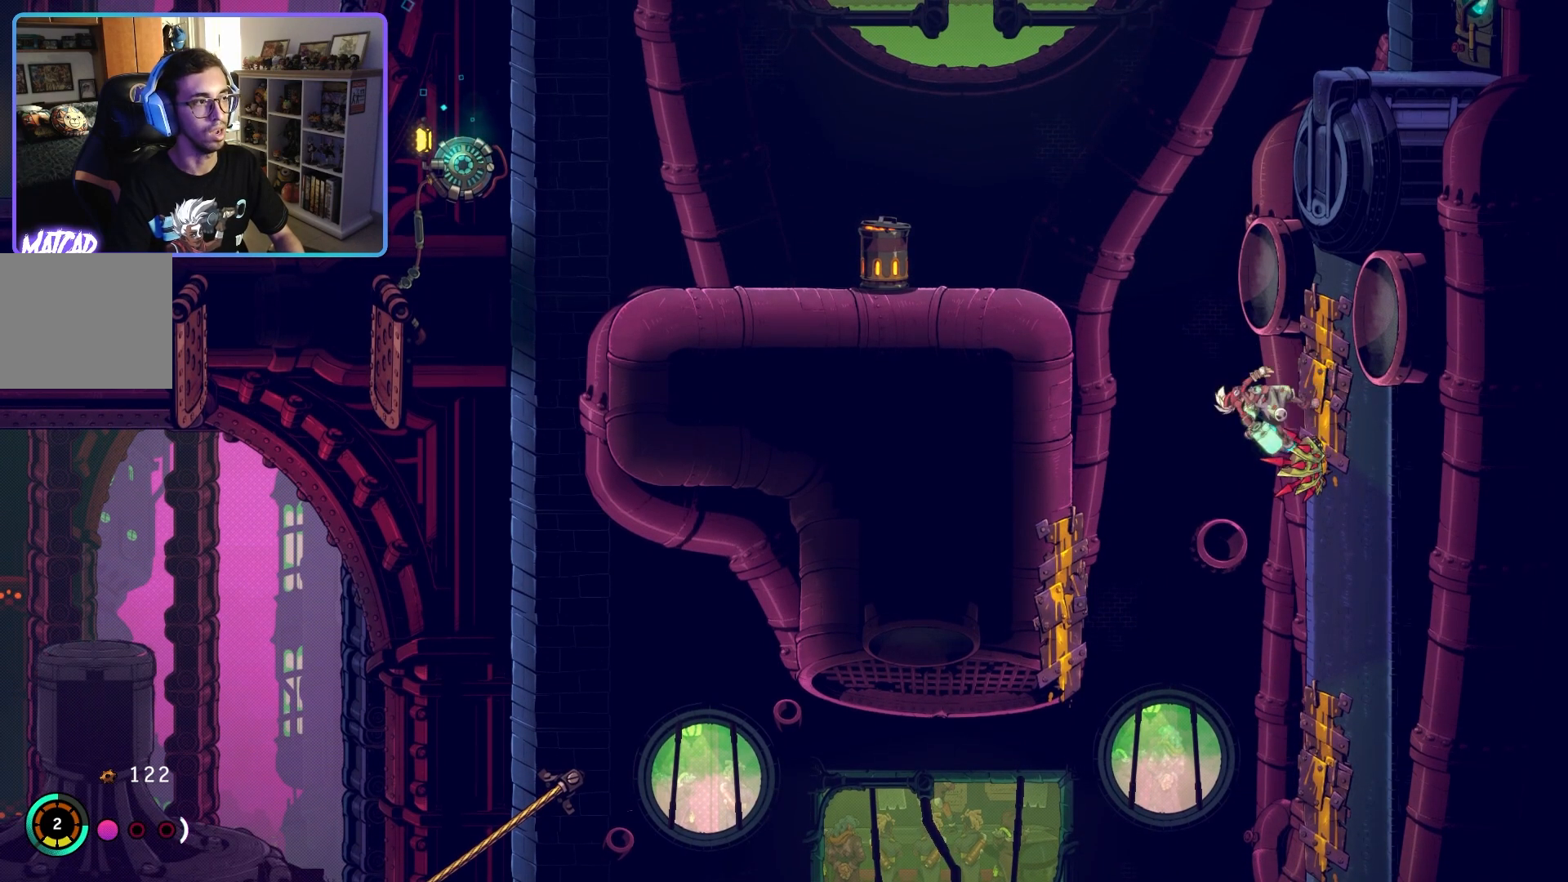
{"buttons": ["L2"], "left_stick": "center", "right_stick": "center", "events": [[150, "L2", "down"]]}
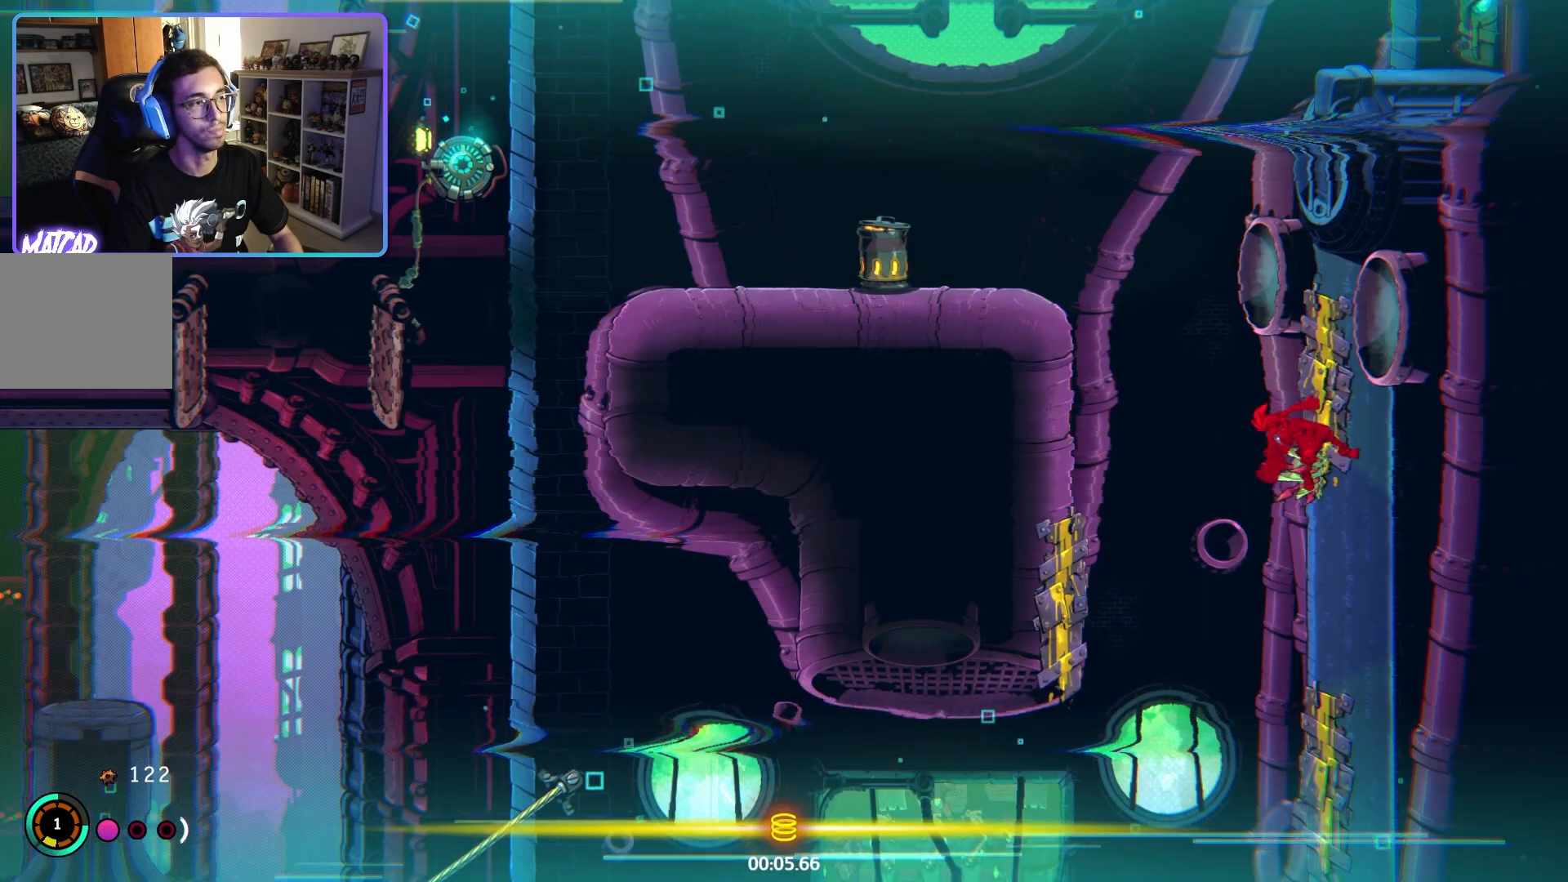
{"buttons": ["L2"], "left_stick": "center", "right_stick": "center", "events": []}
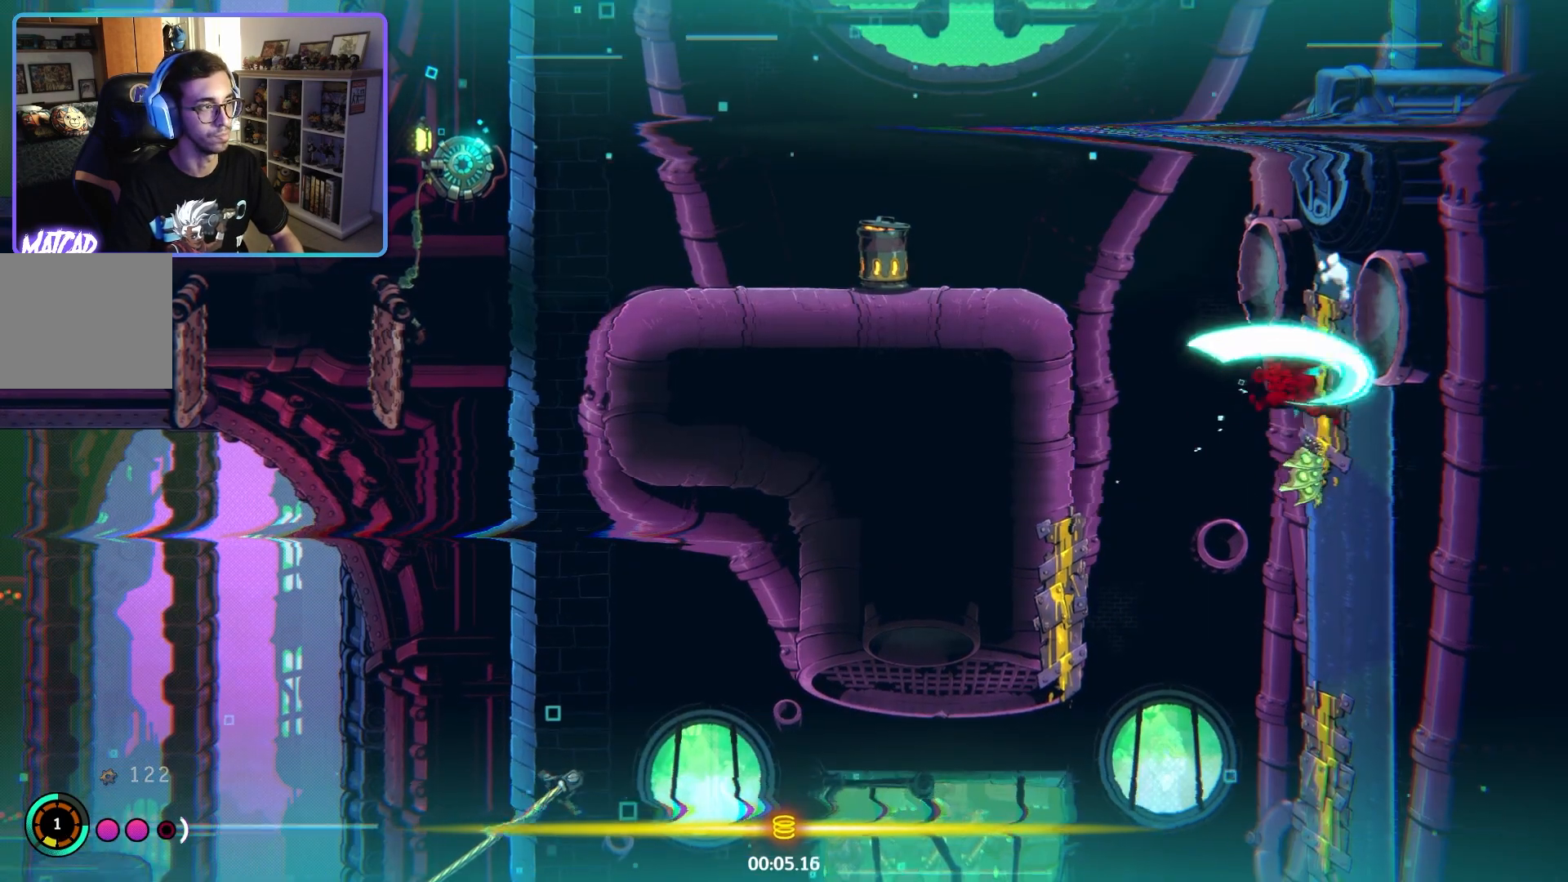
{"buttons": ["L2"], "left_stick": "center", "right_stick": "center", "events": []}
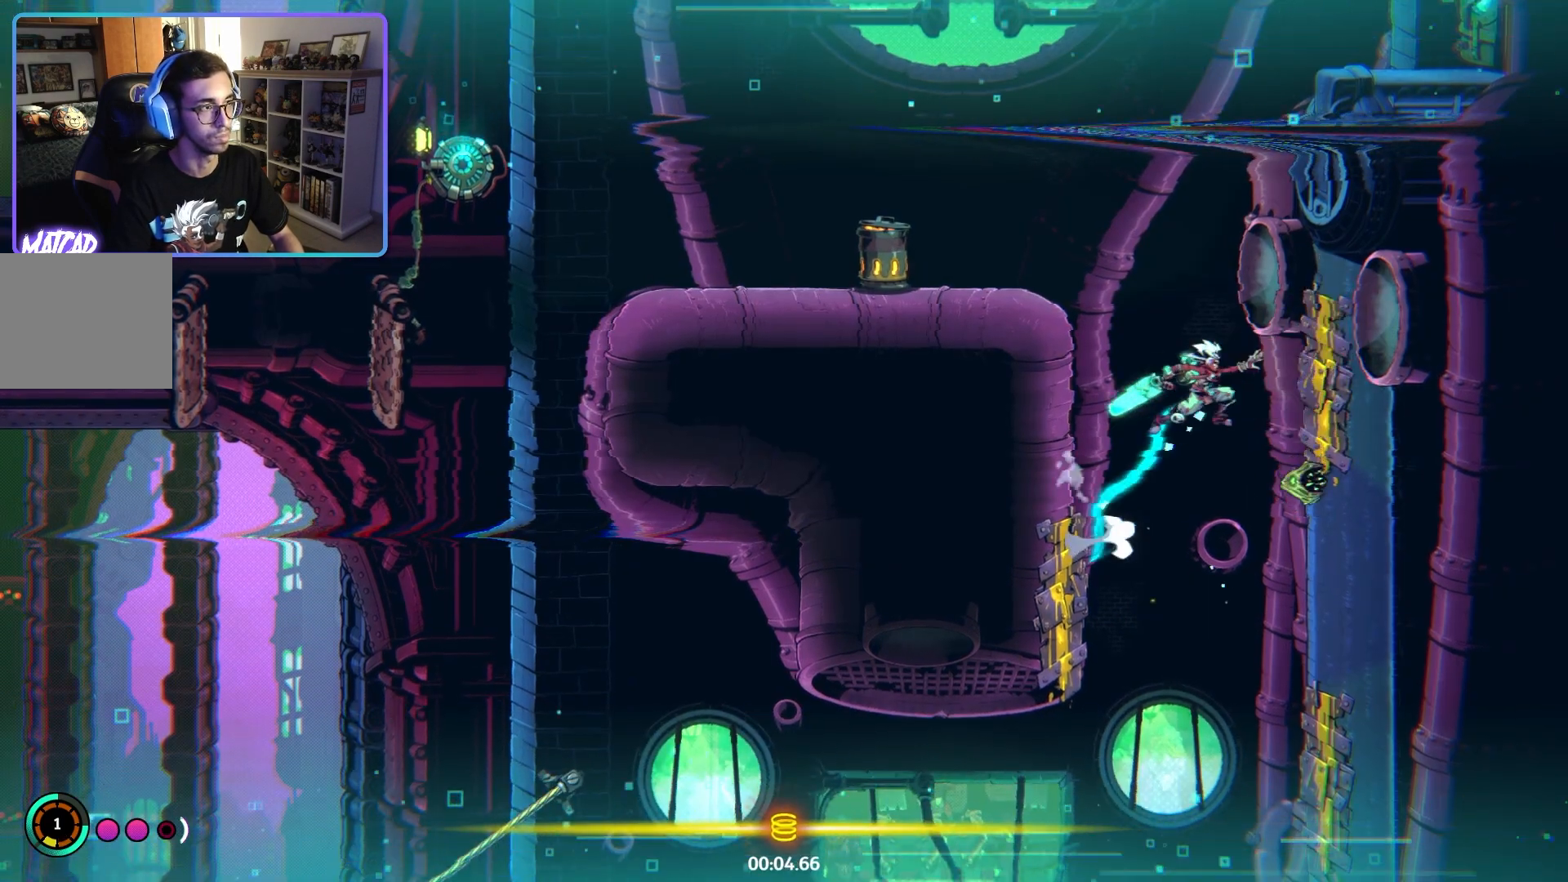
{"buttons": [], "left_stick": "right", "right_stick": "center", "events": [[283, "L2", "up"], [467, "left_stick", "right"]]}
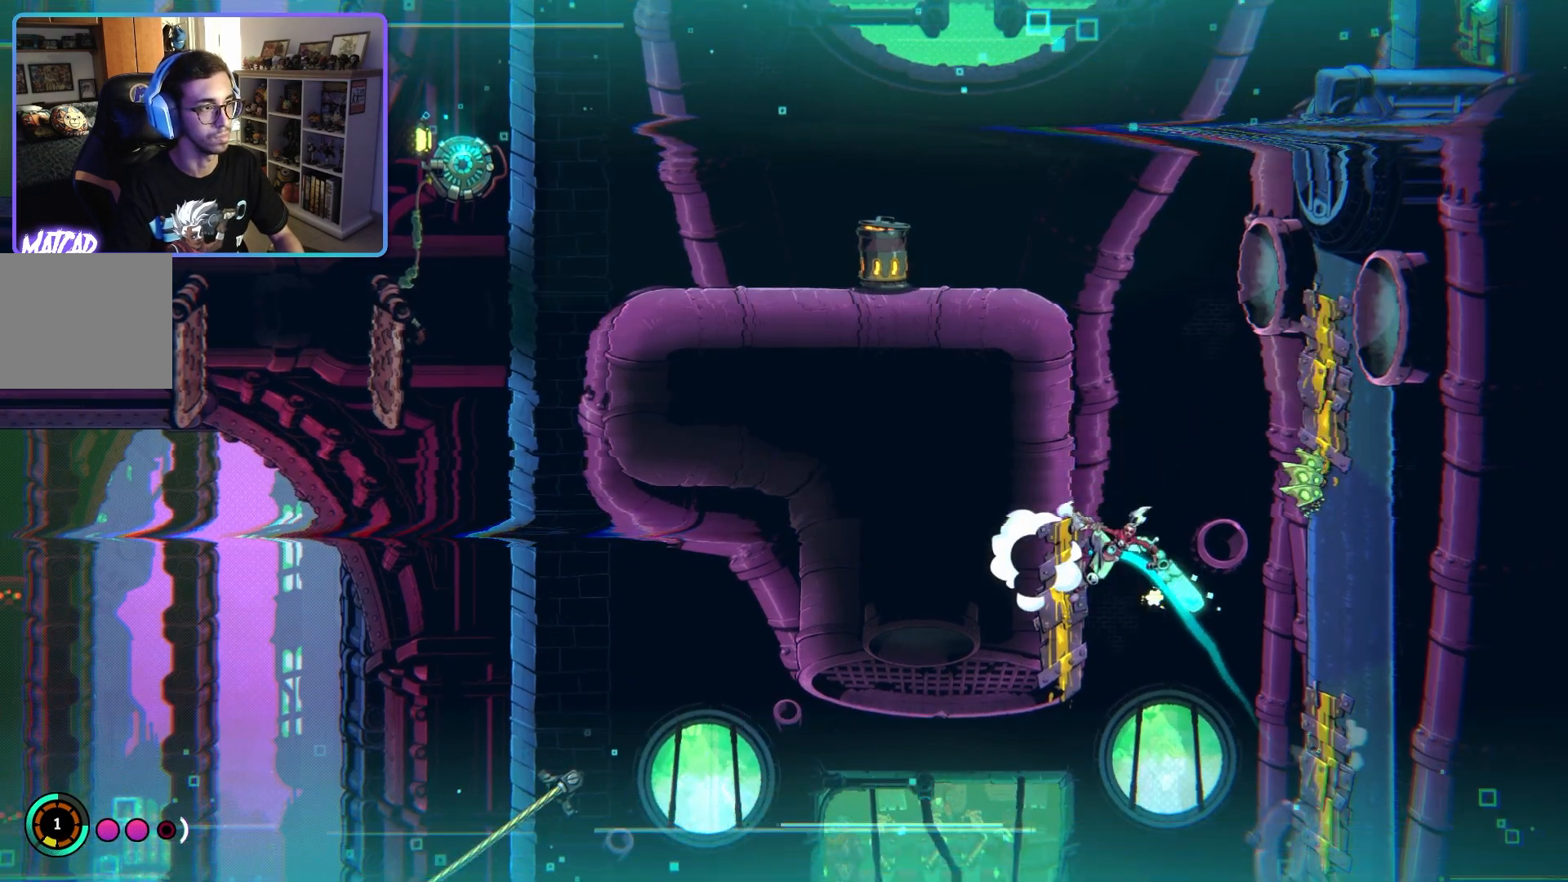
{"buttons": [], "left_stick": "left", "right_stick": "center", "events": [[33, "CROSS", "down"], [167, "CROSS", "up"], [167, "left_stick", "center"], [483, "left_stick", "left"]]}
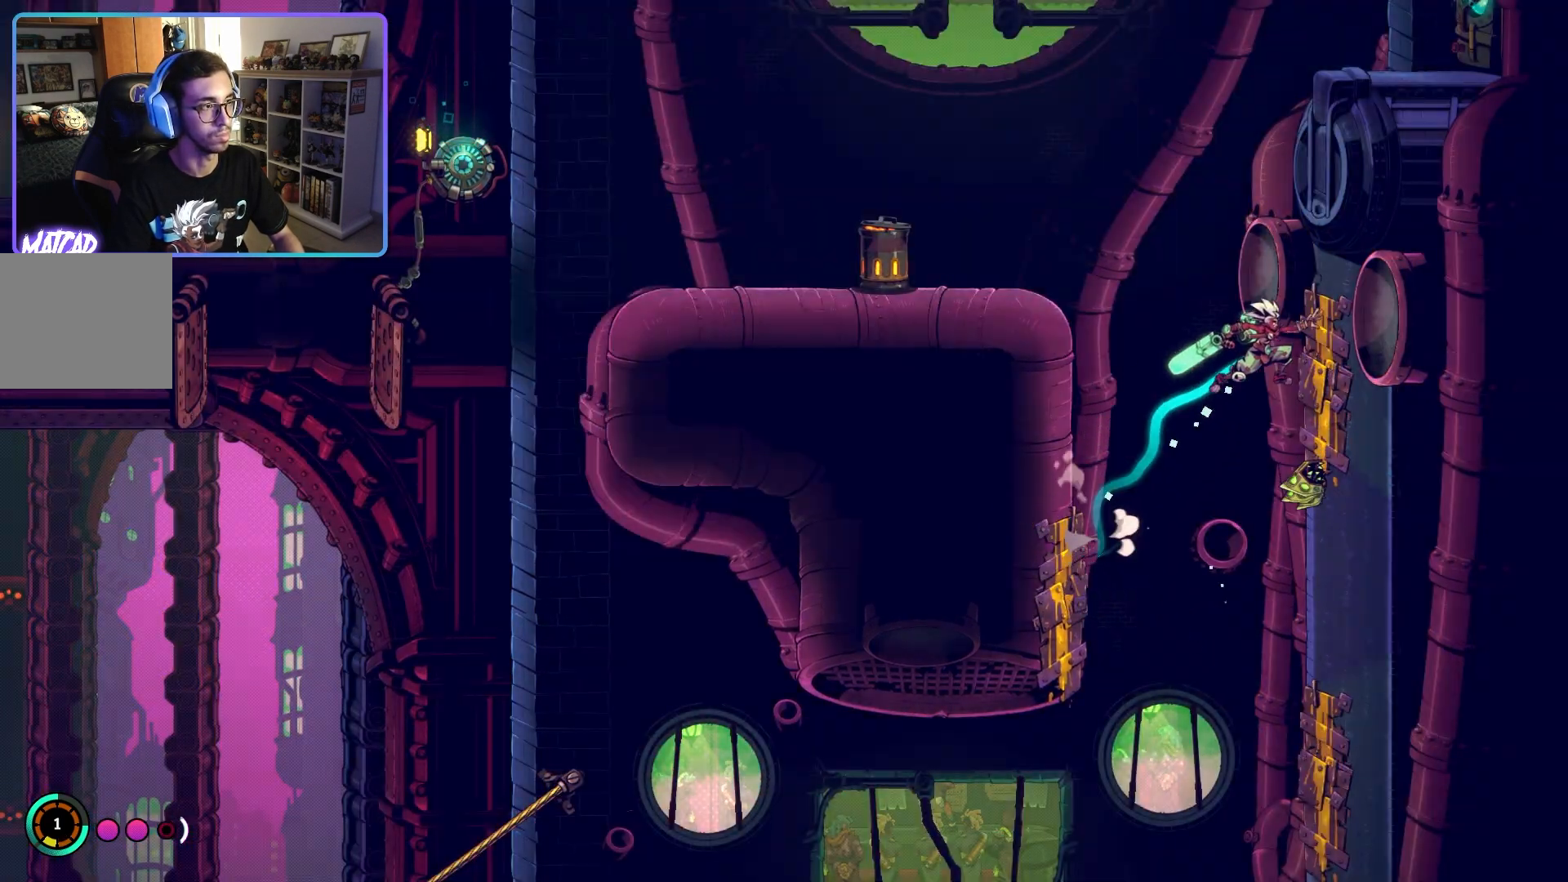
{"buttons": [], "left_stick": "left", "right_stick": "center", "events": [[317, "CROSS", "down"], [467, "CROSS", "up"]]}
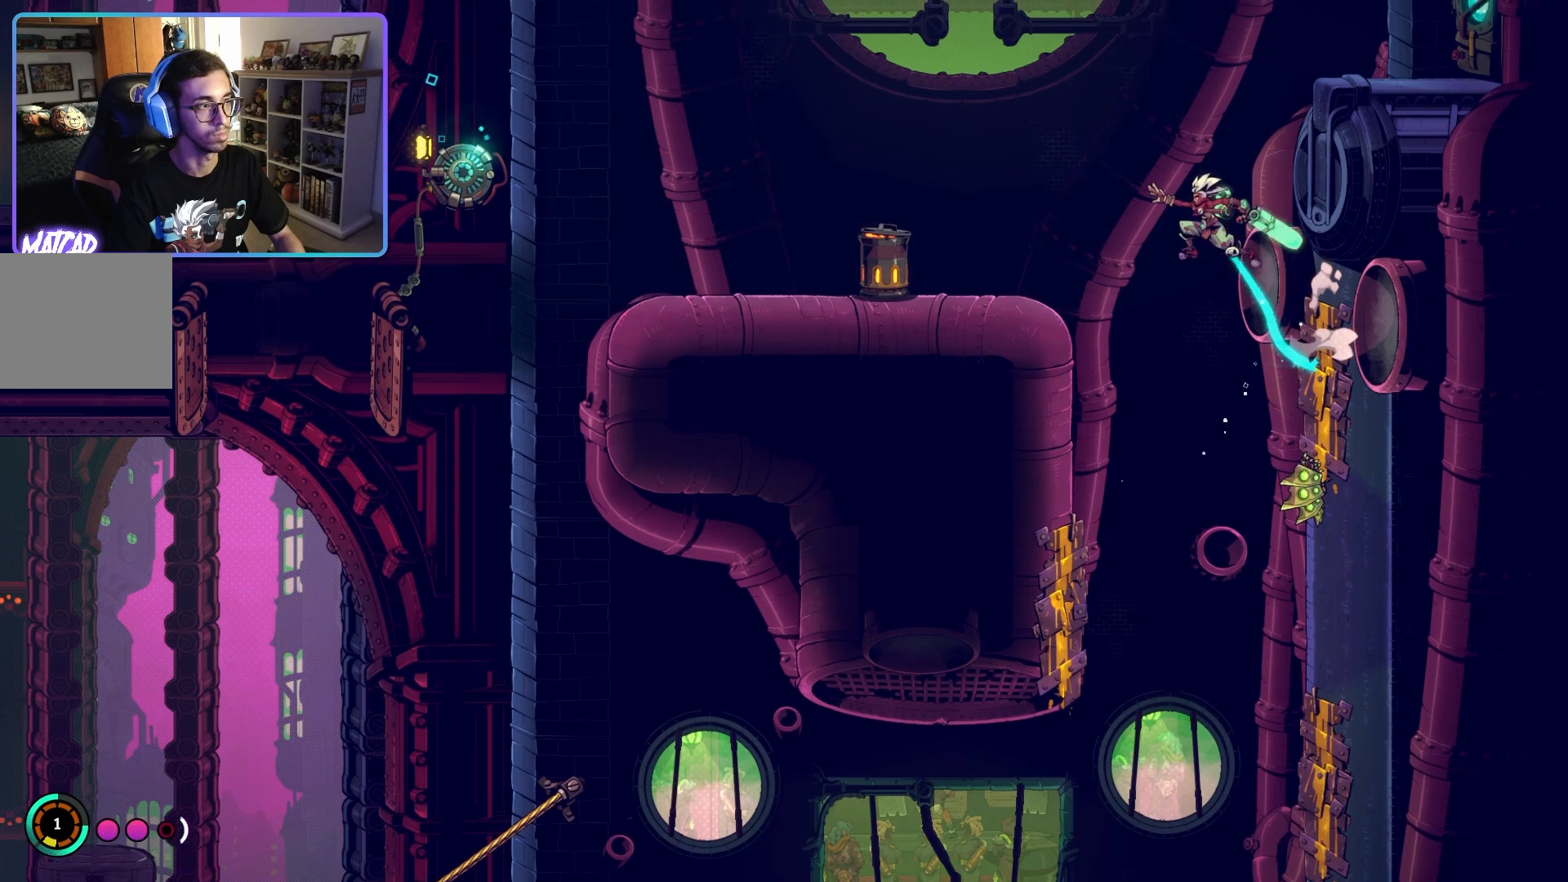
{"buttons": [], "left_stick": "center", "right_stick": "center", "events": [[100, "left_stick", "up-left"], [483, "left_stick", "center"]]}
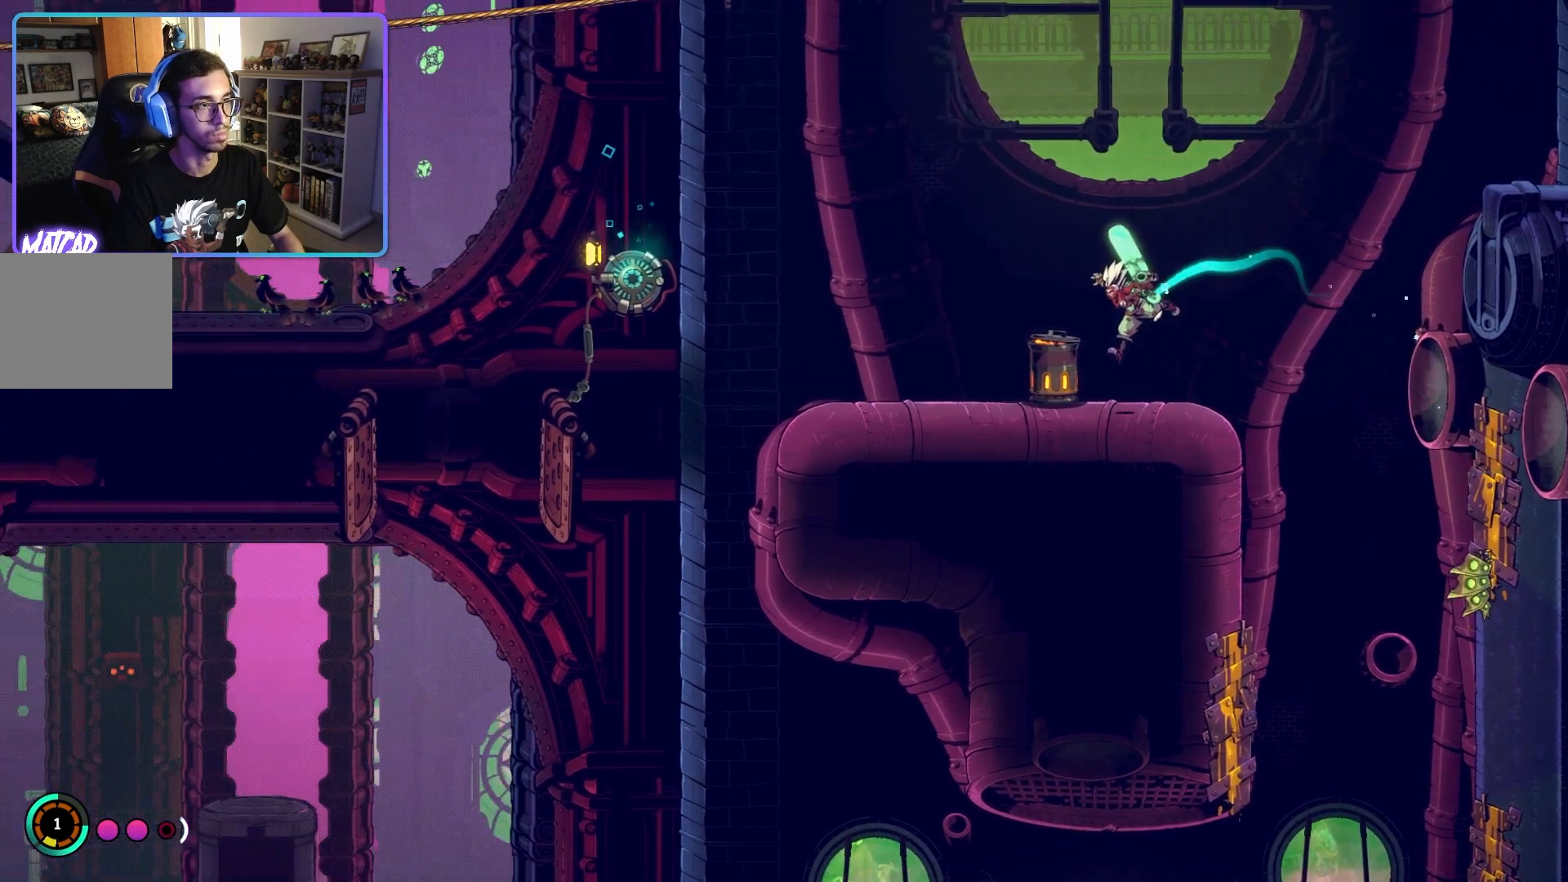
{"buttons": [], "left_stick": "left", "right_stick": "center", "events": [[83, "SQUARE", "down"], [200, "SQUARE", "up"], [383, "left_stick", "left"]]}
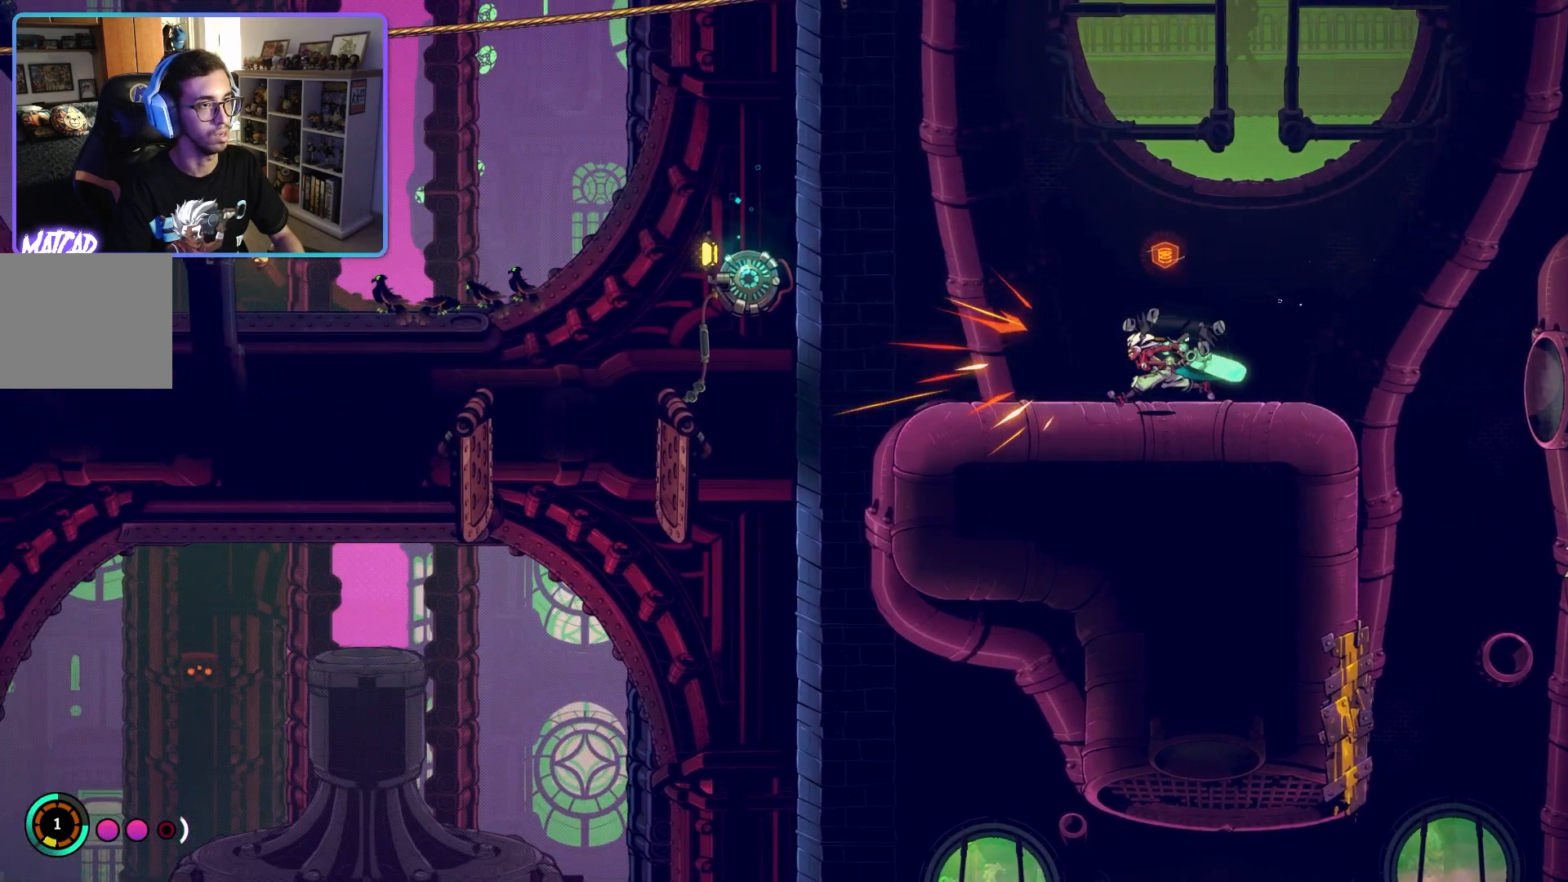
{"buttons": ["L1", "L2"], "left_stick": "center", "right_stick": "center", "events": [[350, "left_stick", "center"], [433, "L1", "down"], [433, "L2", "down"]]}